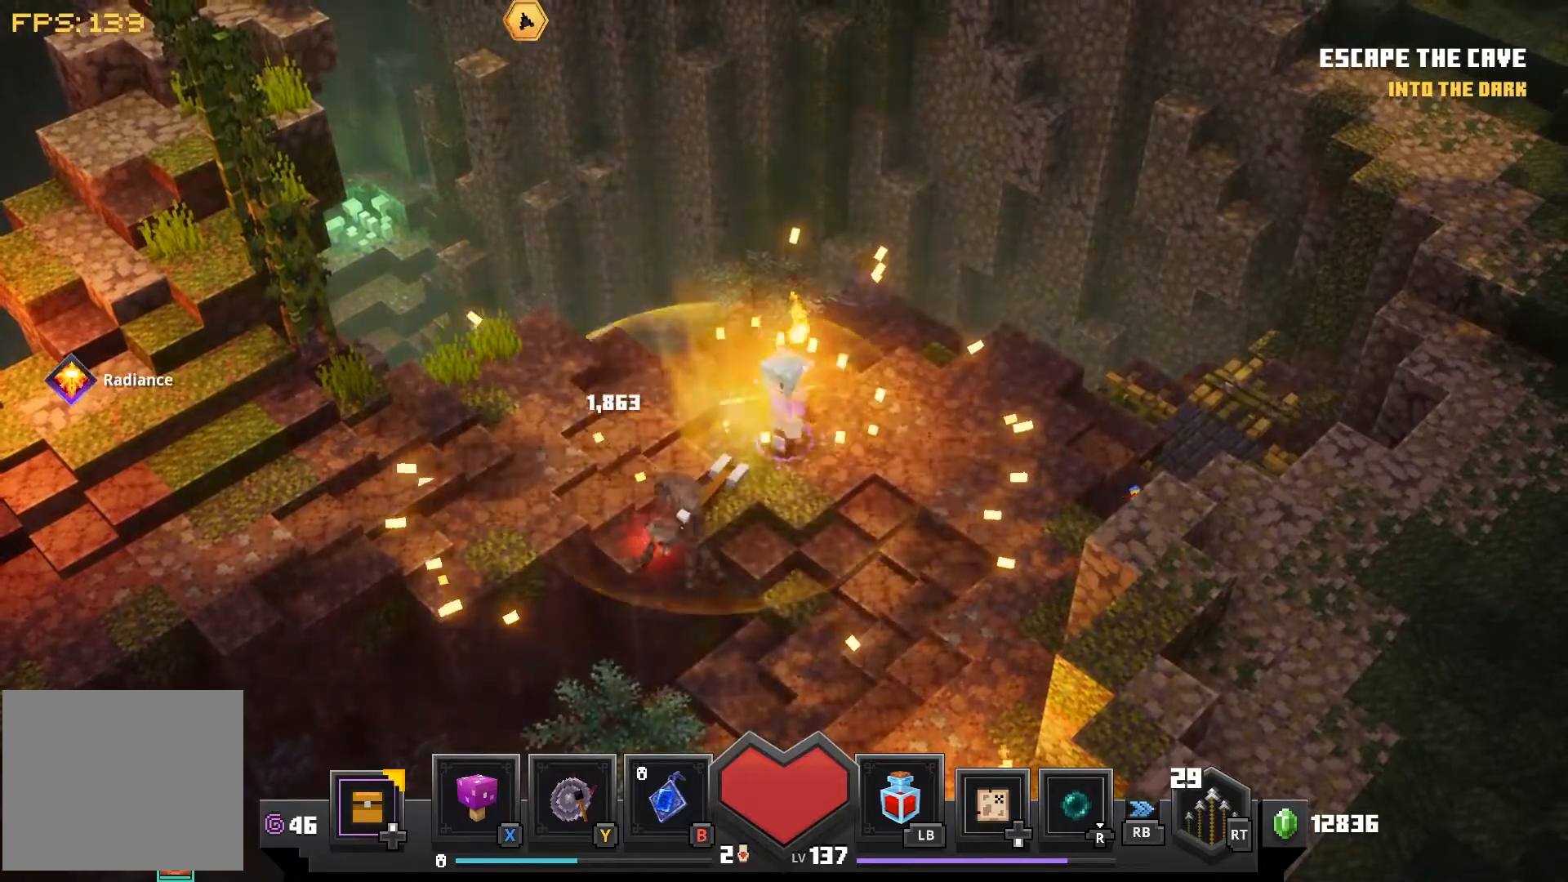
Gameplay with a controller (PlayStation layout); each line is a JSON object with the inputs held at the frame after it (dt_ms = milliseconds from this image to that frame). "events" lists button and stick changes between this image and that frame as [ms after this image, input, new state], when the widget could be followed in between.
{"dt_ms": 500, "buttons": [], "left_stick": "left", "right_stick": "center", "events": [[50, "left_stick", "left"]]}
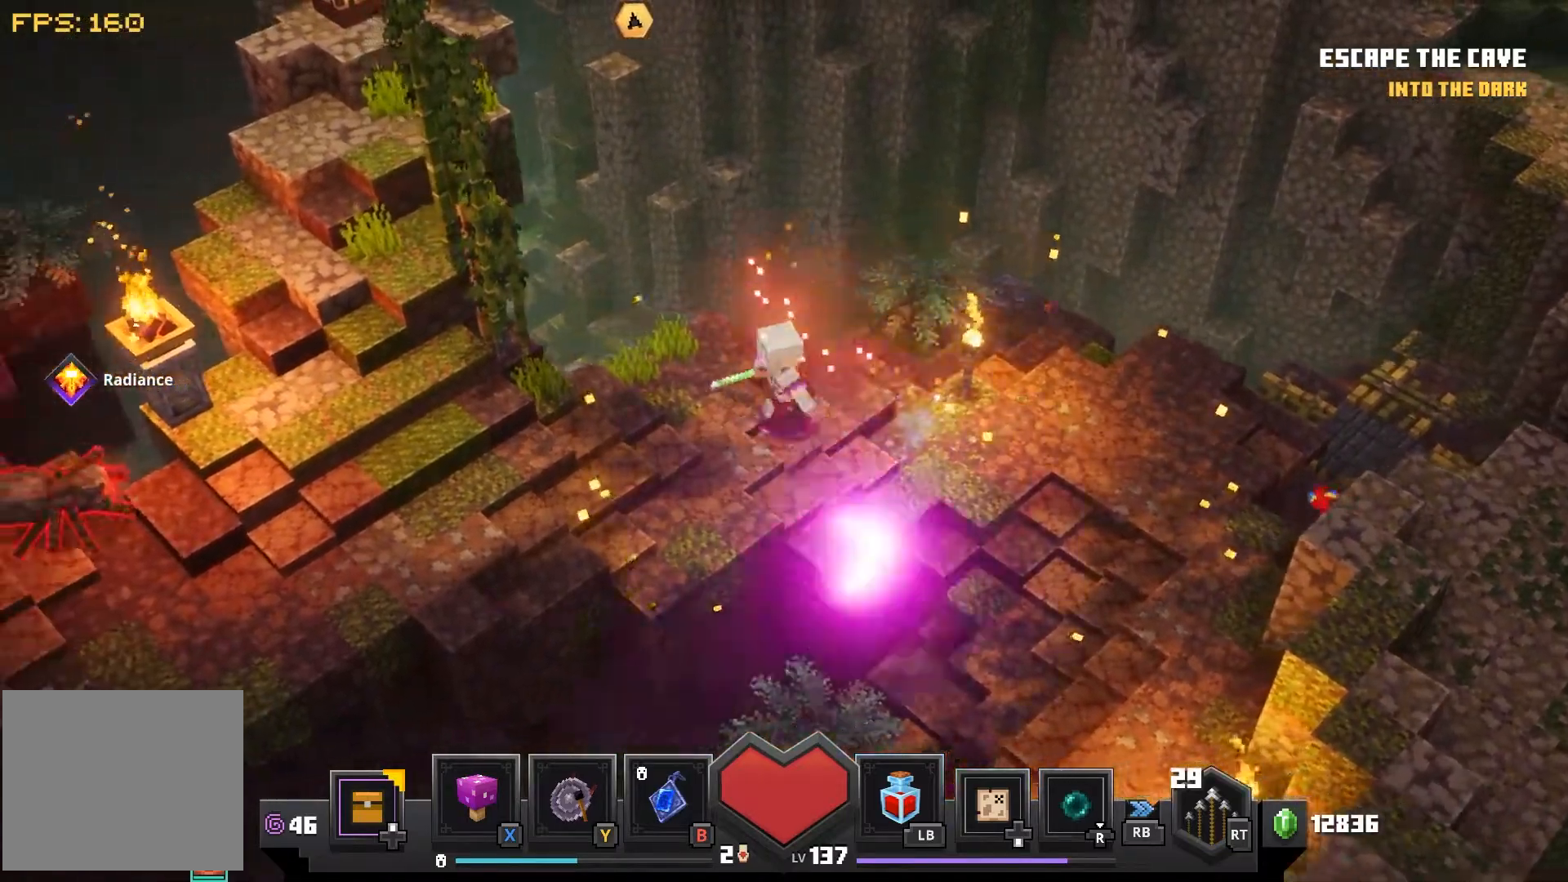
{"dt_ms": 500, "buttons": [], "left_stick": "left", "right_stick": "center", "events": []}
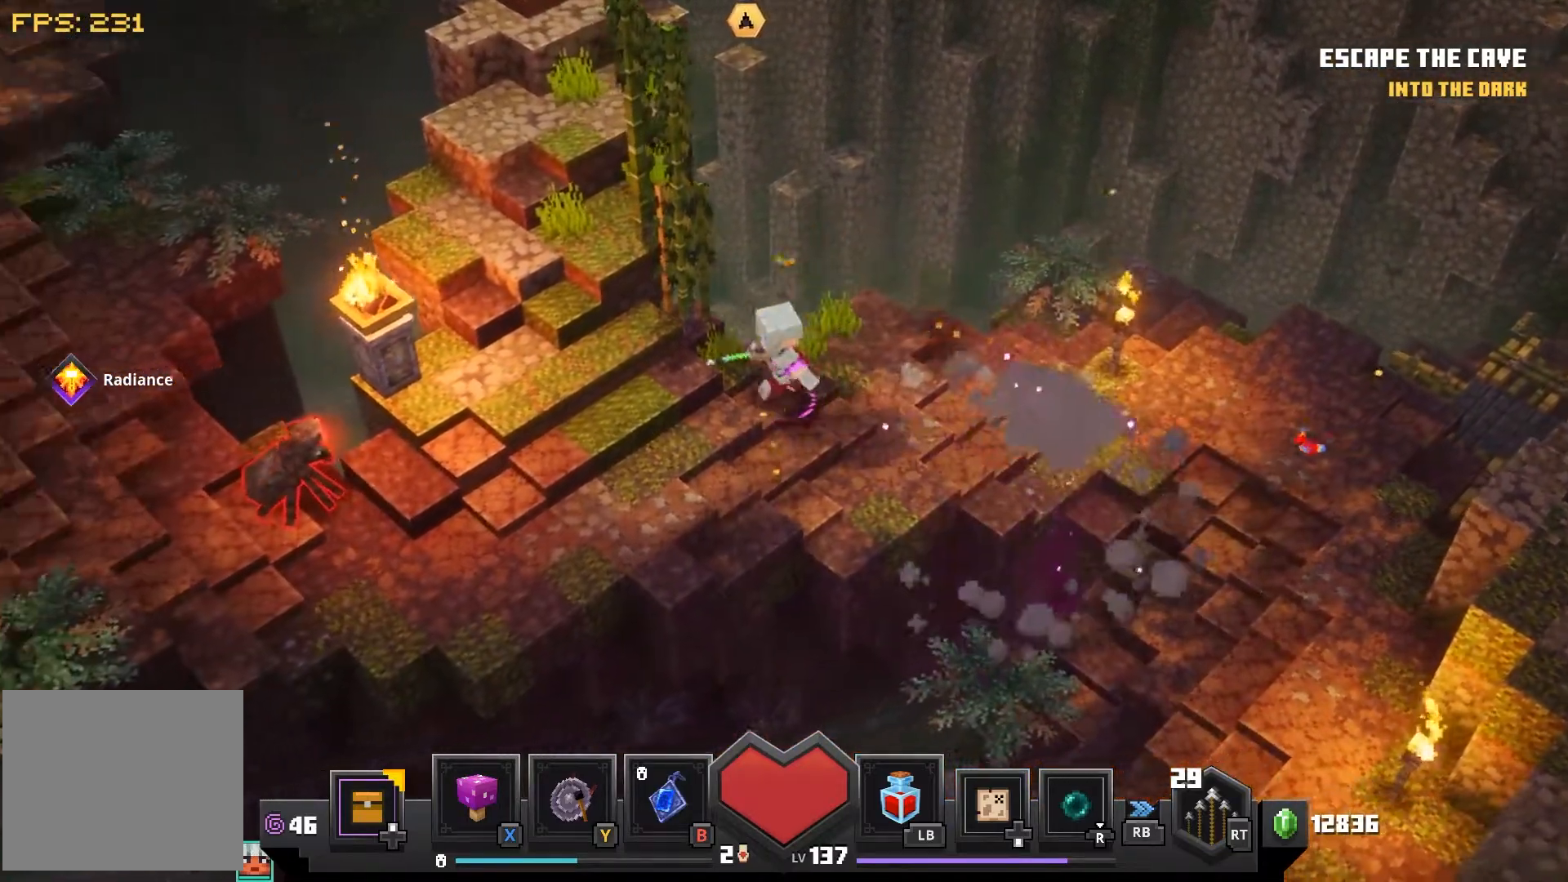
{"dt_ms": 500, "buttons": [], "left_stick": "left", "right_stick": "center"}
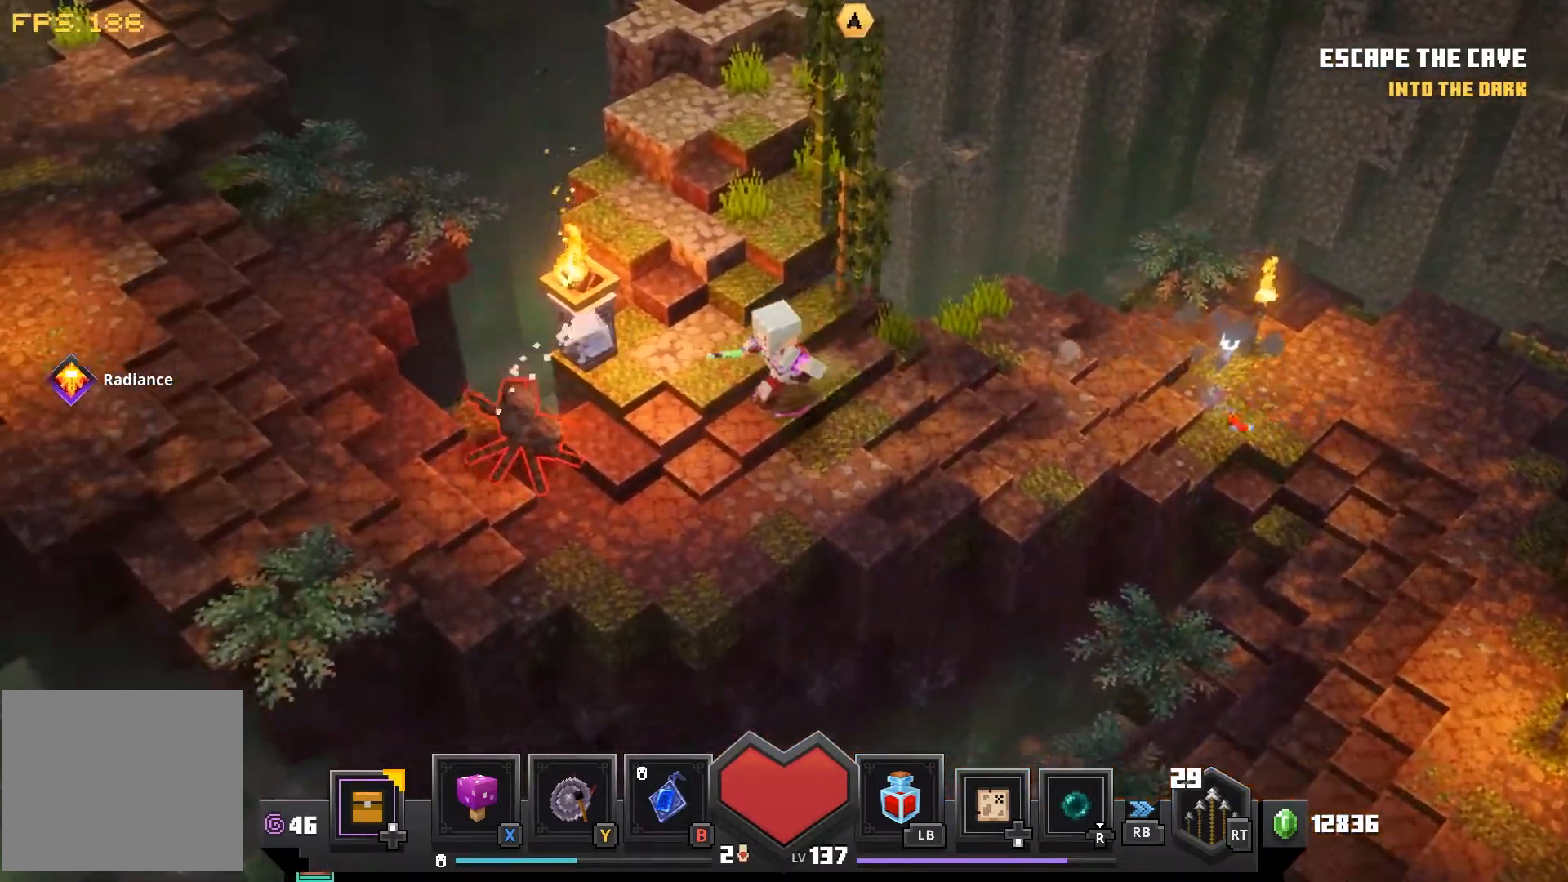
{"dt_ms": 500, "buttons": ["CROSS"], "left_stick": "left", "right_stick": "right", "events": [[450, "CROSS", "down"], [450, "right_stick", "right"]]}
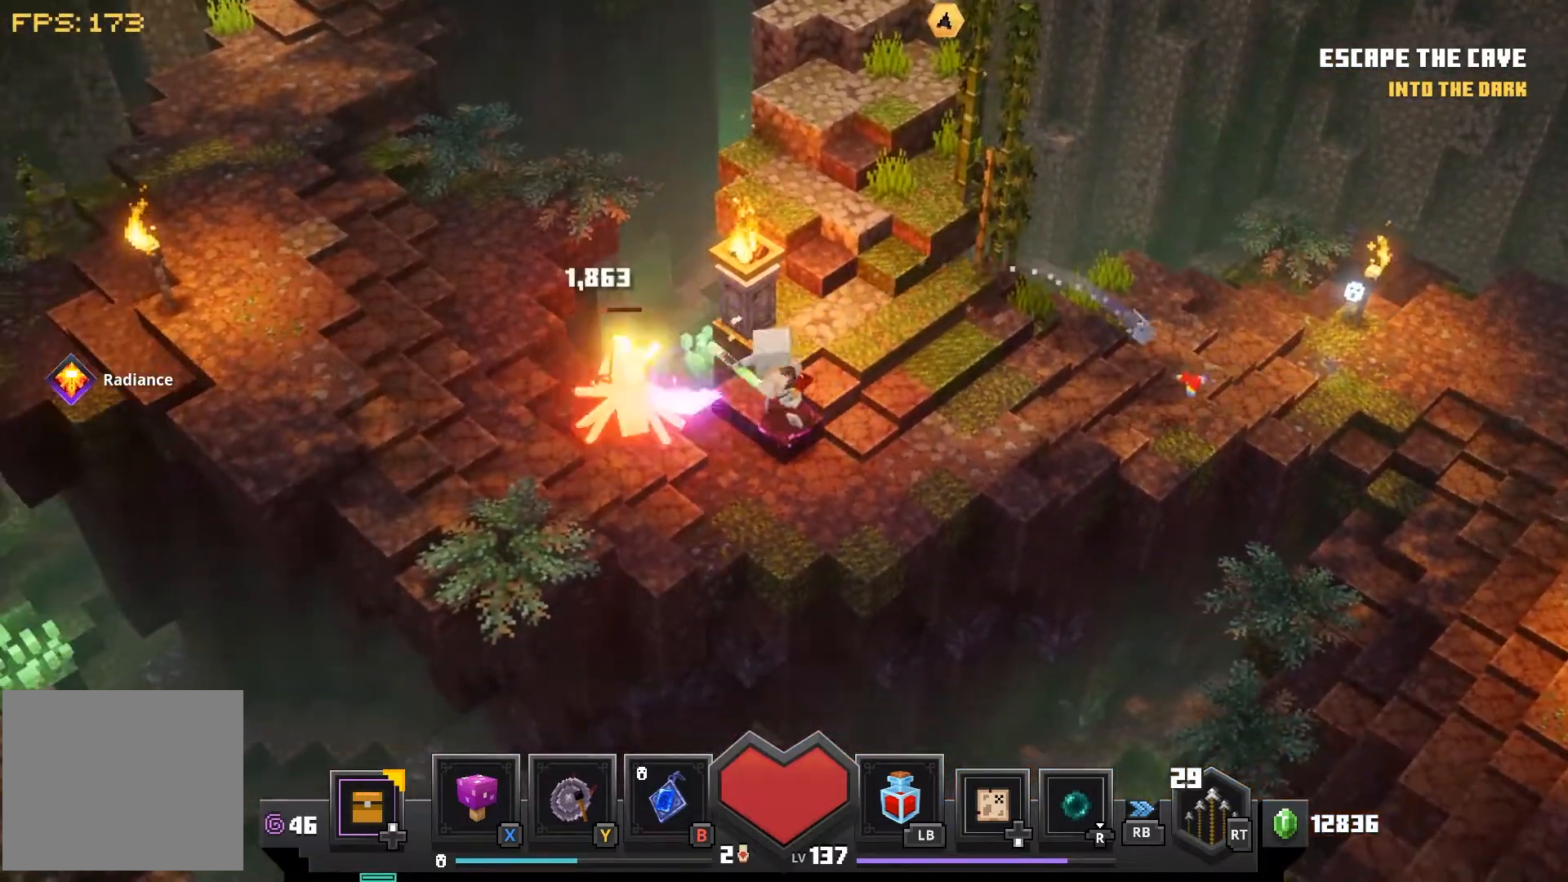
{"dt_ms": 500, "buttons": [], "left_stick": "center", "right_stick": "center"}
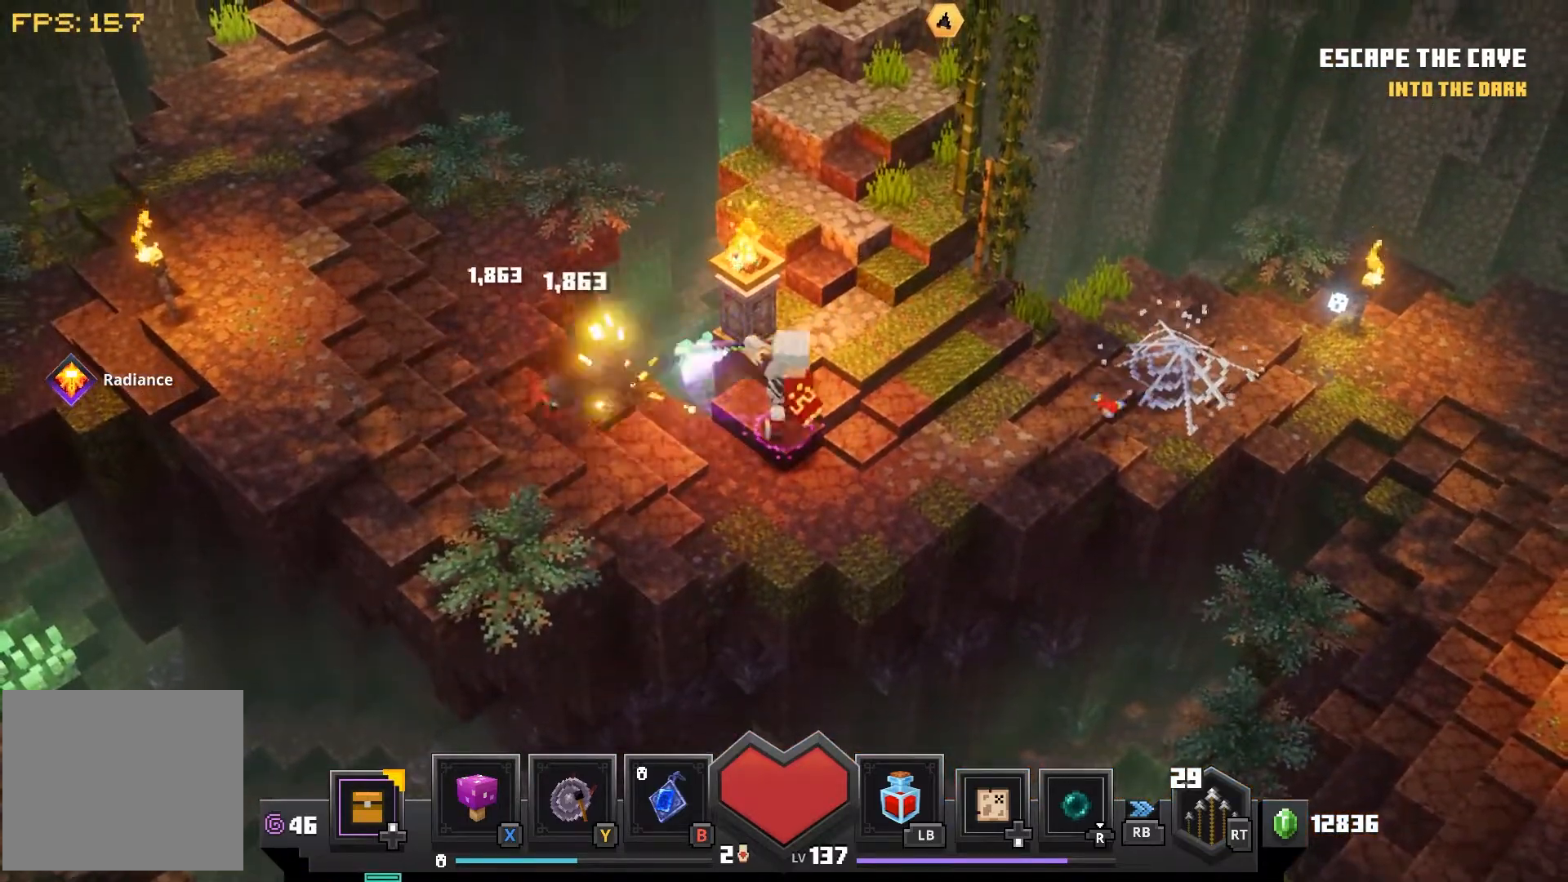
{"dt_ms": 500, "buttons": [], "left_stick": "left", "right_stick": "center", "events": [[33, "CROSS", "down"], [150, "CROSS", "up"], [500, "left_stick", "left"]]}
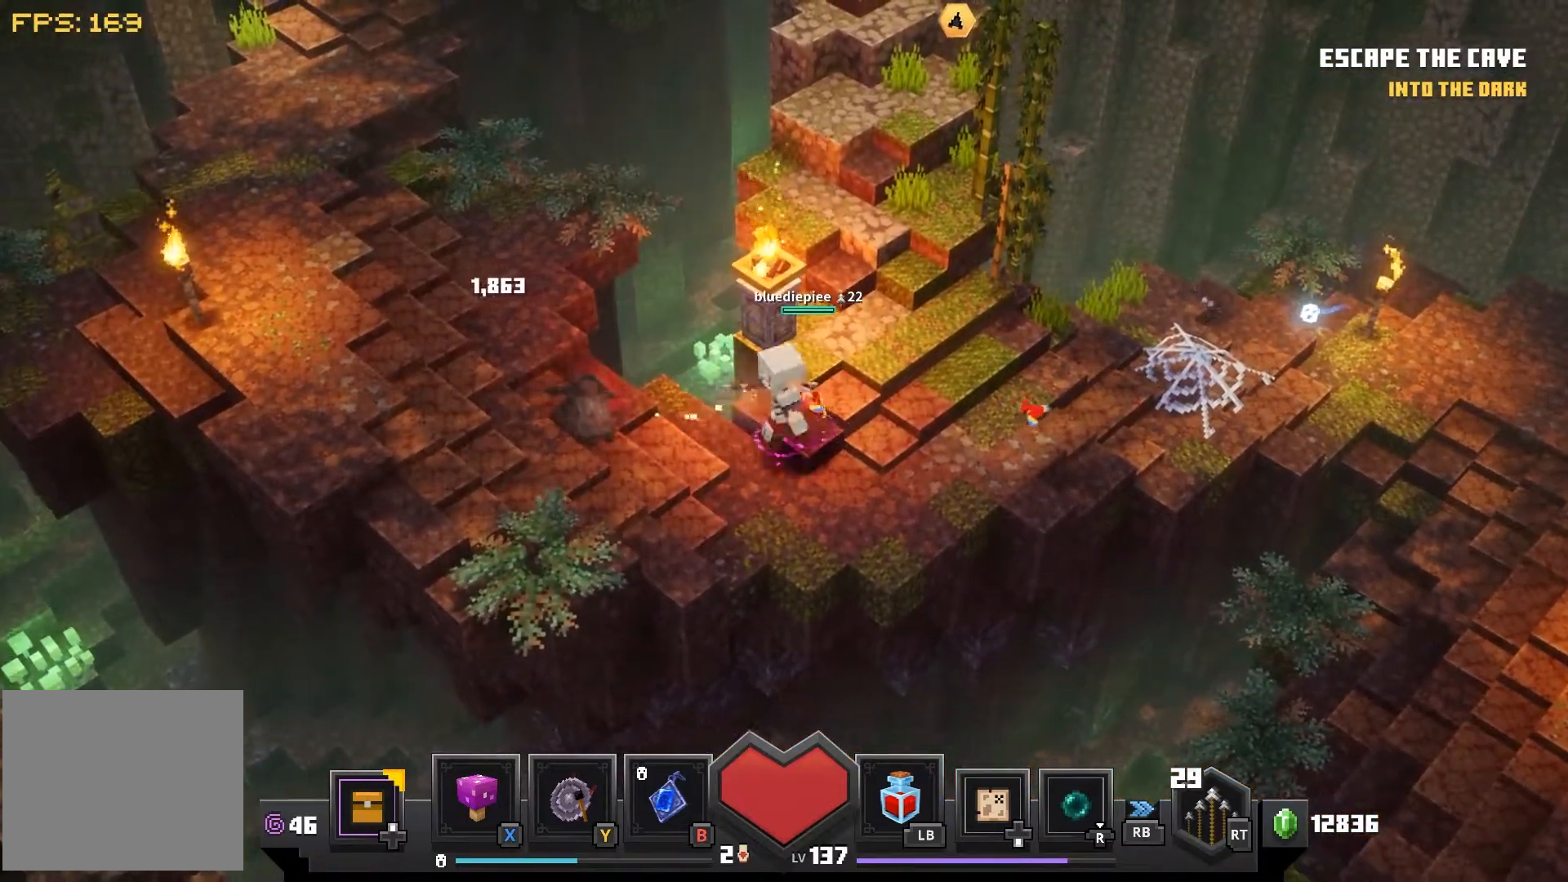
{"dt_ms": 500, "buttons": [], "left_stick": "left", "right_stick": "center", "events": [[33, "left_stick", "down-left"], [317, "left_stick", "left"]]}
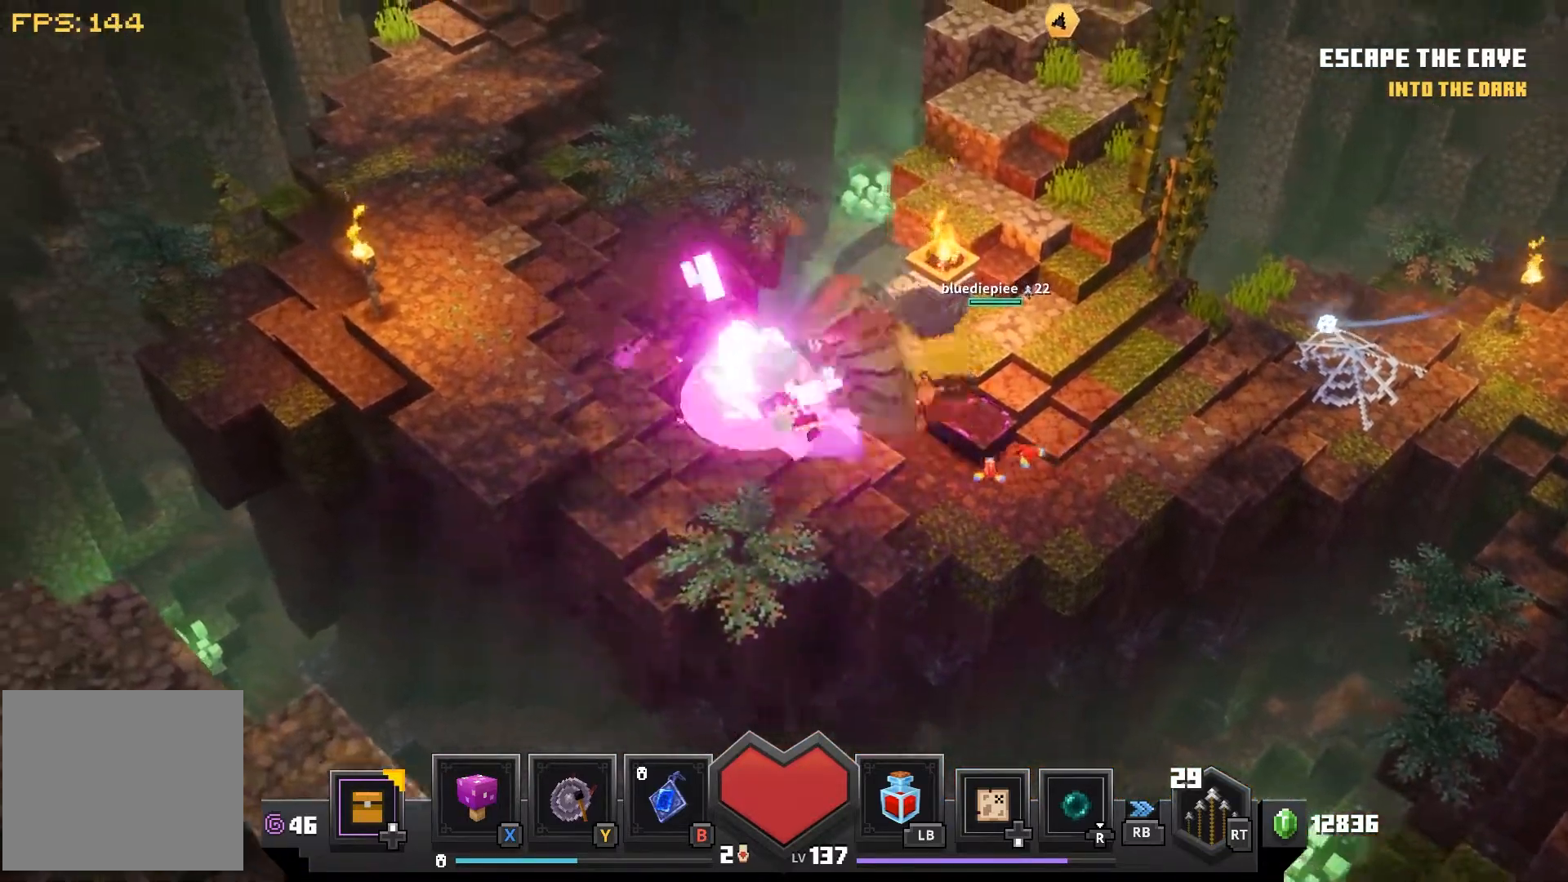
{"dt_ms": 500, "buttons": [], "left_stick": "up-left", "right_stick": "center", "events": [[33, "left_stick", "up-left"]]}
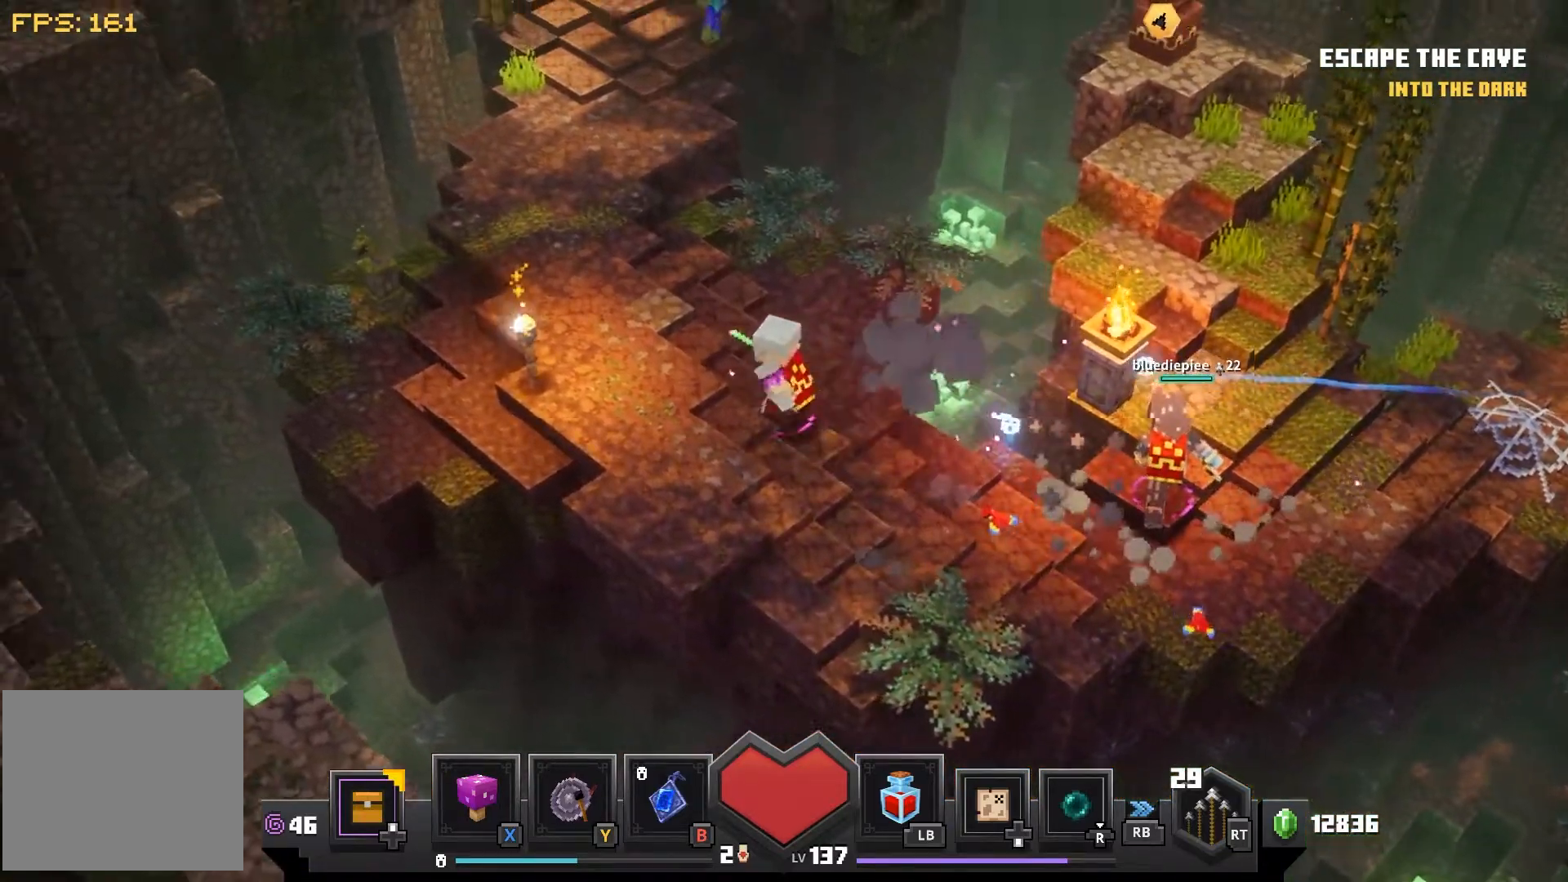
{"dt_ms": 500, "buttons": [], "left_stick": "up-left", "right_stick": "center", "events": []}
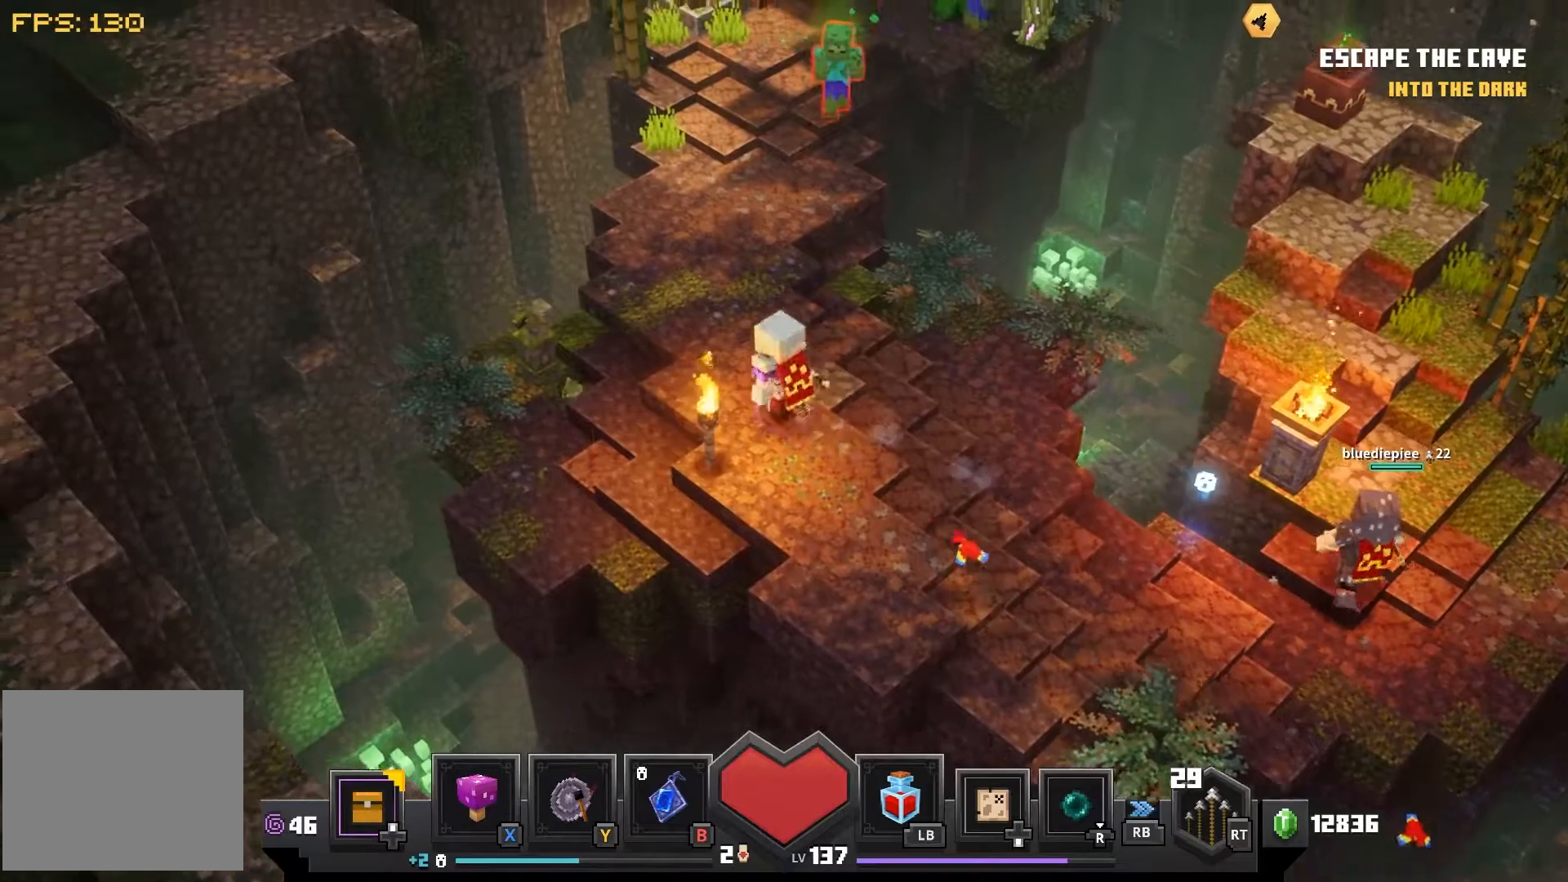
{"dt_ms": 500, "buttons": ["R2"], "left_stick": "center", "right_stick": "center", "events": [[167, "left_stick", "center"], [217, "R2", "down"], [317, "R2", "up"], [483, "R2", "down"]]}
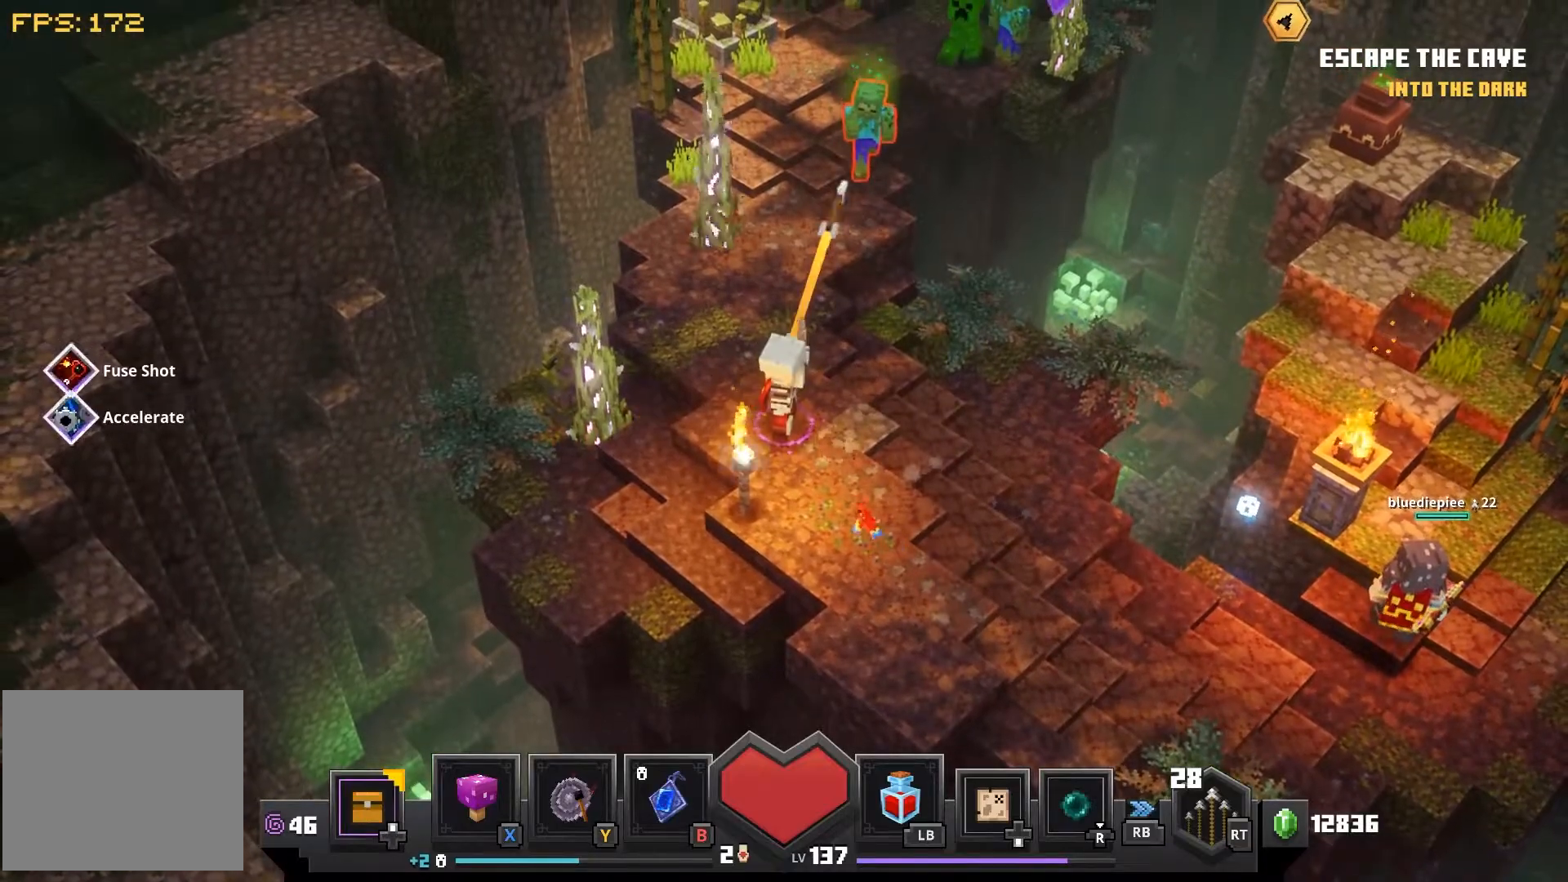
{"dt_ms": 500, "buttons": [], "left_stick": "left", "right_stick": "center", "events": [[217, "R2", "up"], [233, "R2", "down"], [350, "left_stick", "left"], [367, "R2", "up"]]}
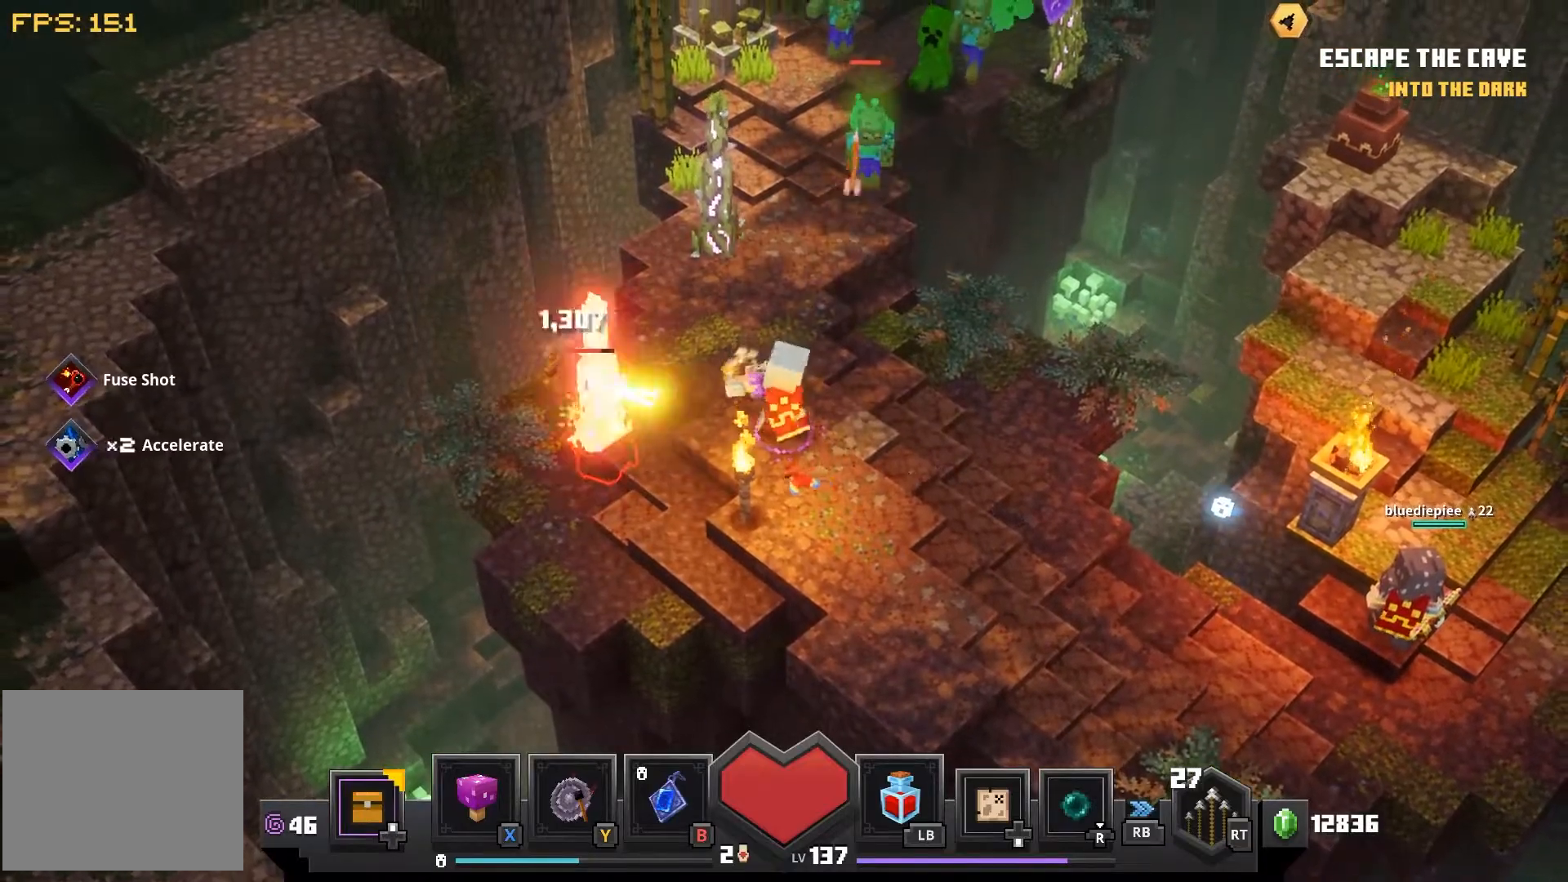
{"dt_ms": 1000, "buttons": [], "left_stick": "up-right", "right_stick": "center"}
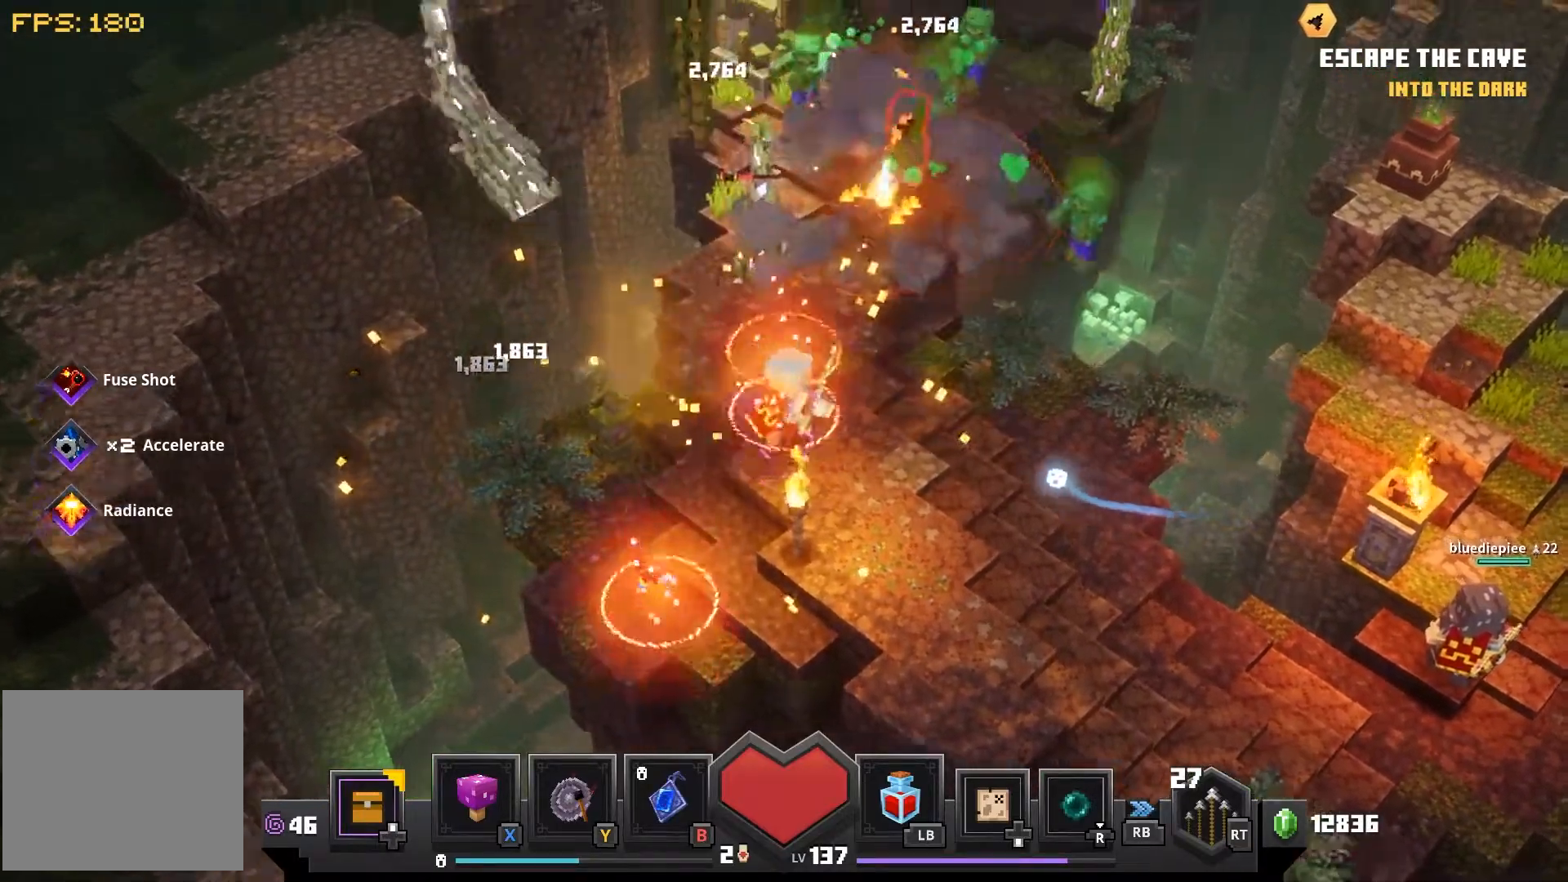
{"dt_ms": 500, "buttons": [], "left_stick": "up-right", "right_stick": "center", "events": []}
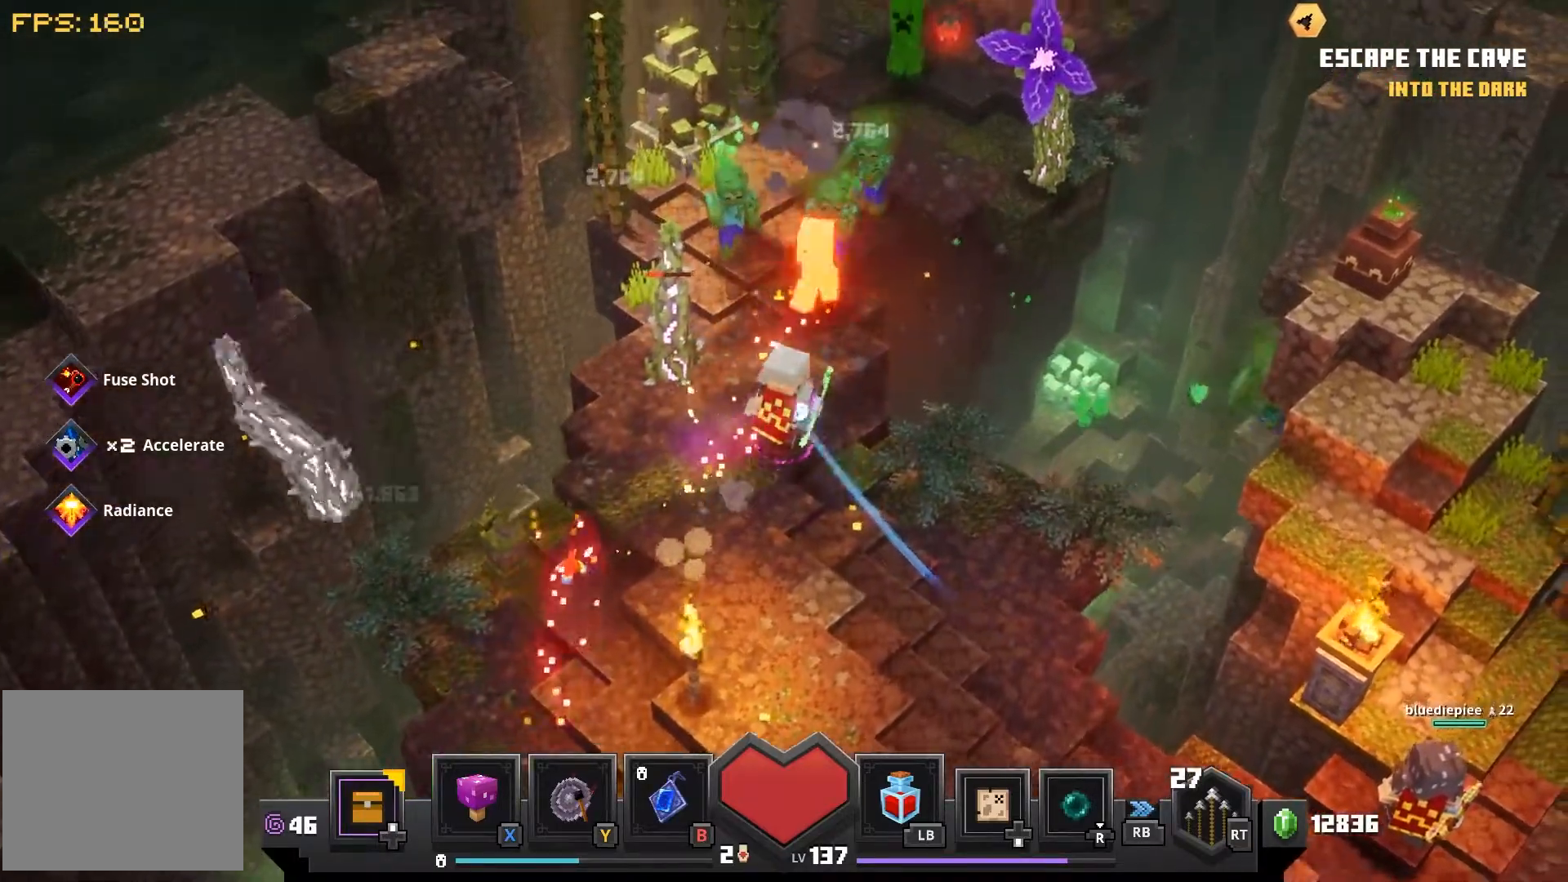
{"dt_ms": 500, "buttons": ["CROSS"], "left_stick": "up-right", "right_stick": "center", "events": [[117, "CROSS", "down"], [200, "CROSS", "up"], [317, "CROSS", "down"], [417, "CROSS", "up"], [500, "CROSS", "down"]]}
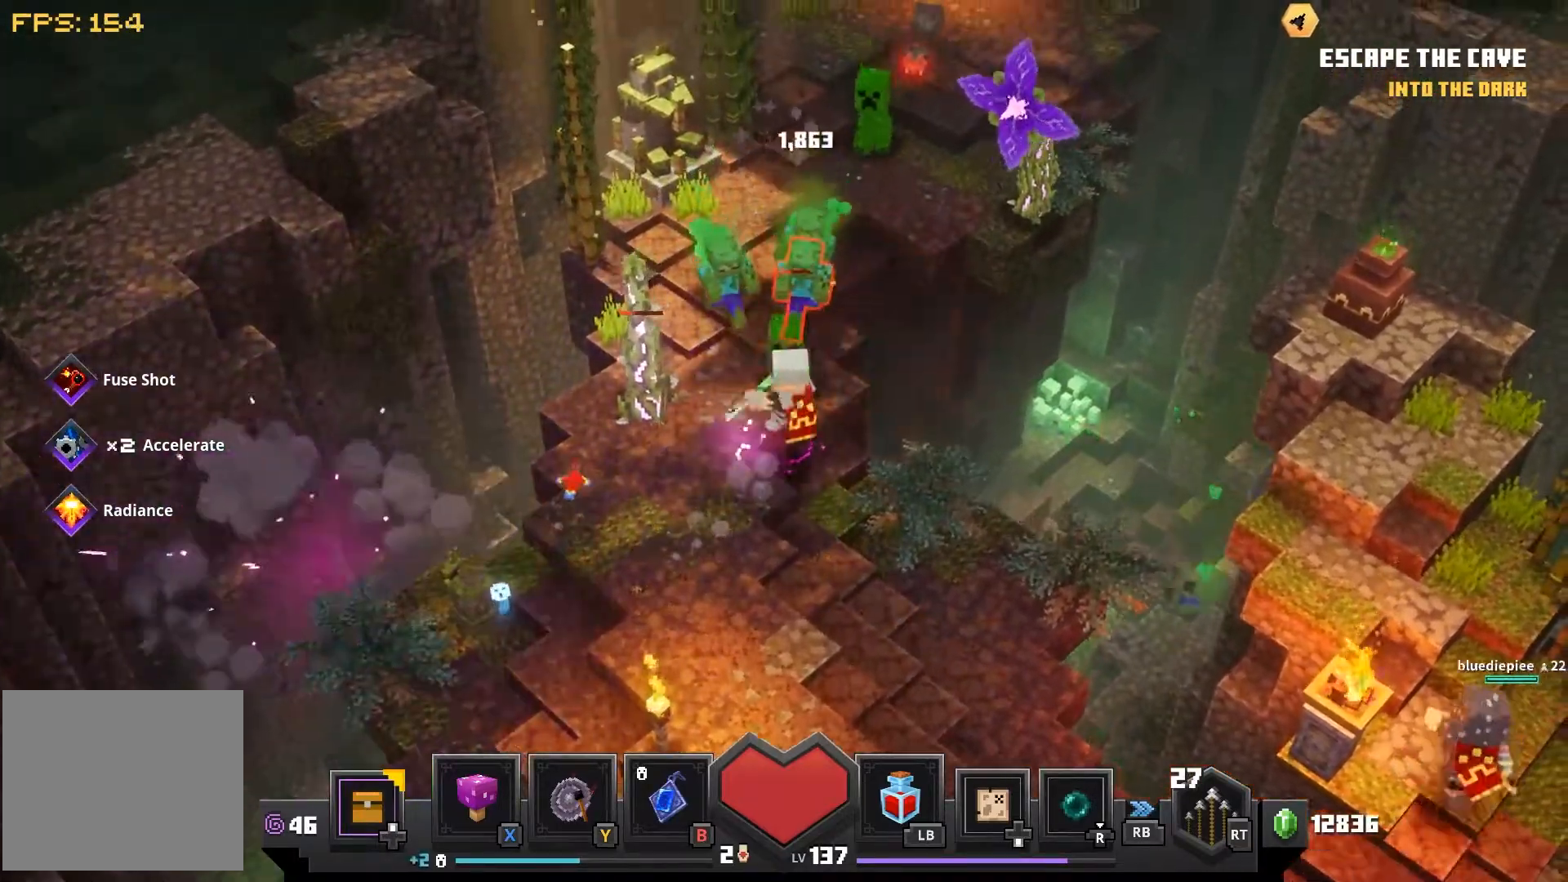
{"dt_ms": 500, "buttons": [], "left_stick": "up-right", "right_stick": "center", "events": [[83, "CROSS", "up"], [83, "right_stick", "left"], [150, "CROSS", "down"], [250, "CROSS", "up"], [267, "right_stick", "center"], [350, "CROSS", "down"], [433, "CROSS", "up"]]}
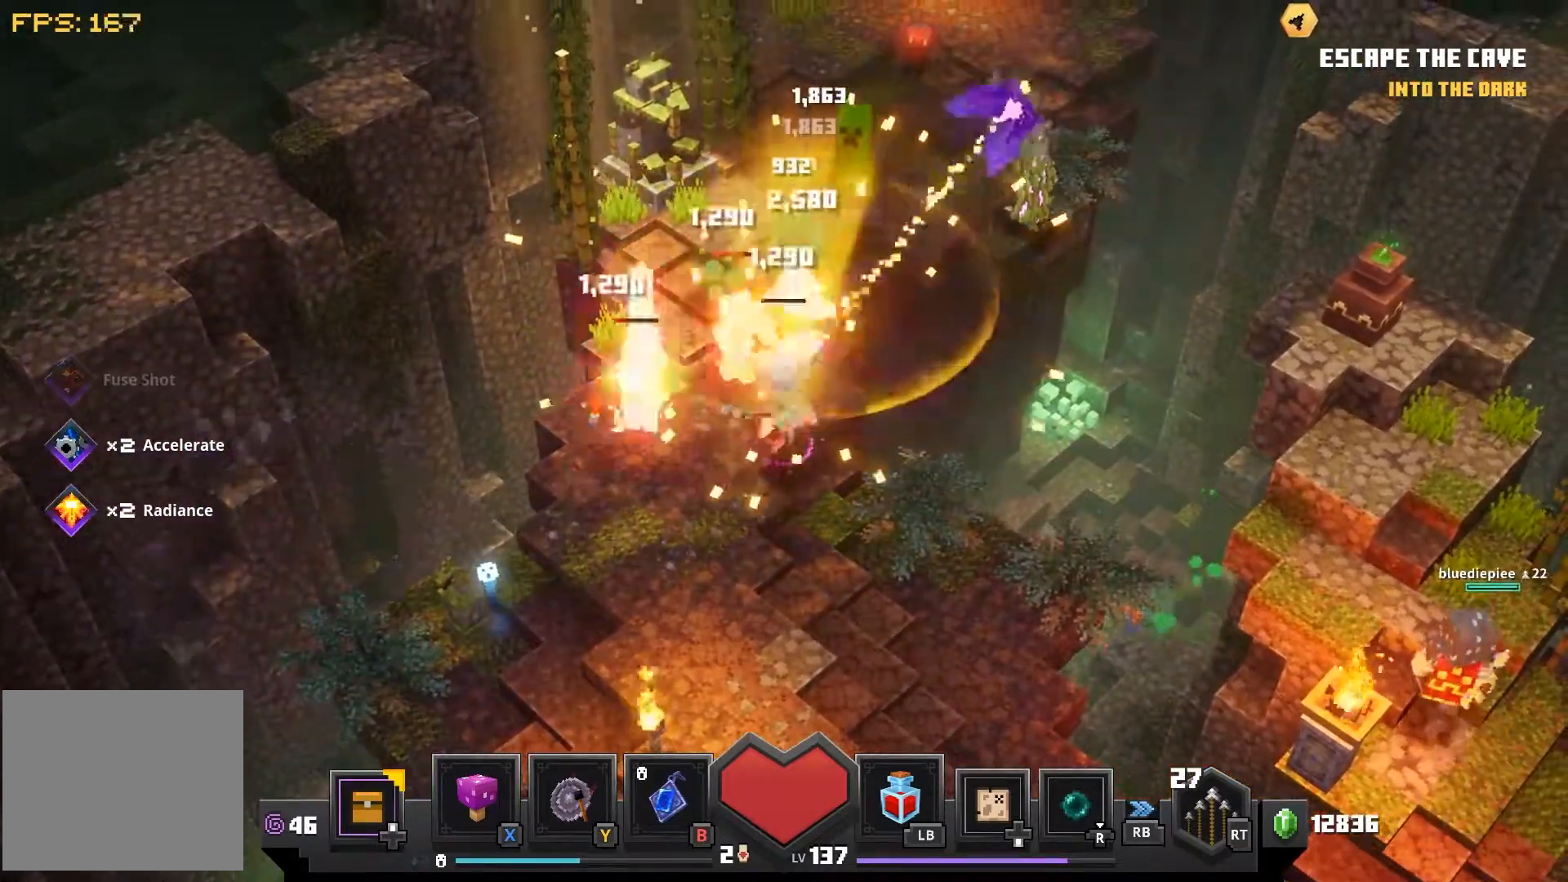
{"dt_ms": 500, "buttons": [], "left_stick": "up-right", "right_stick": "center", "events": [[50, "CROSS", "down"], [117, "left_stick", "center"], [133, "CROSS", "up"], [200, "CROSS", "down"], [317, "CROSS", "up"], [450, "CROSS", "down"], [500, "CROSS", "up"], [500, "left_stick", "up-right"]]}
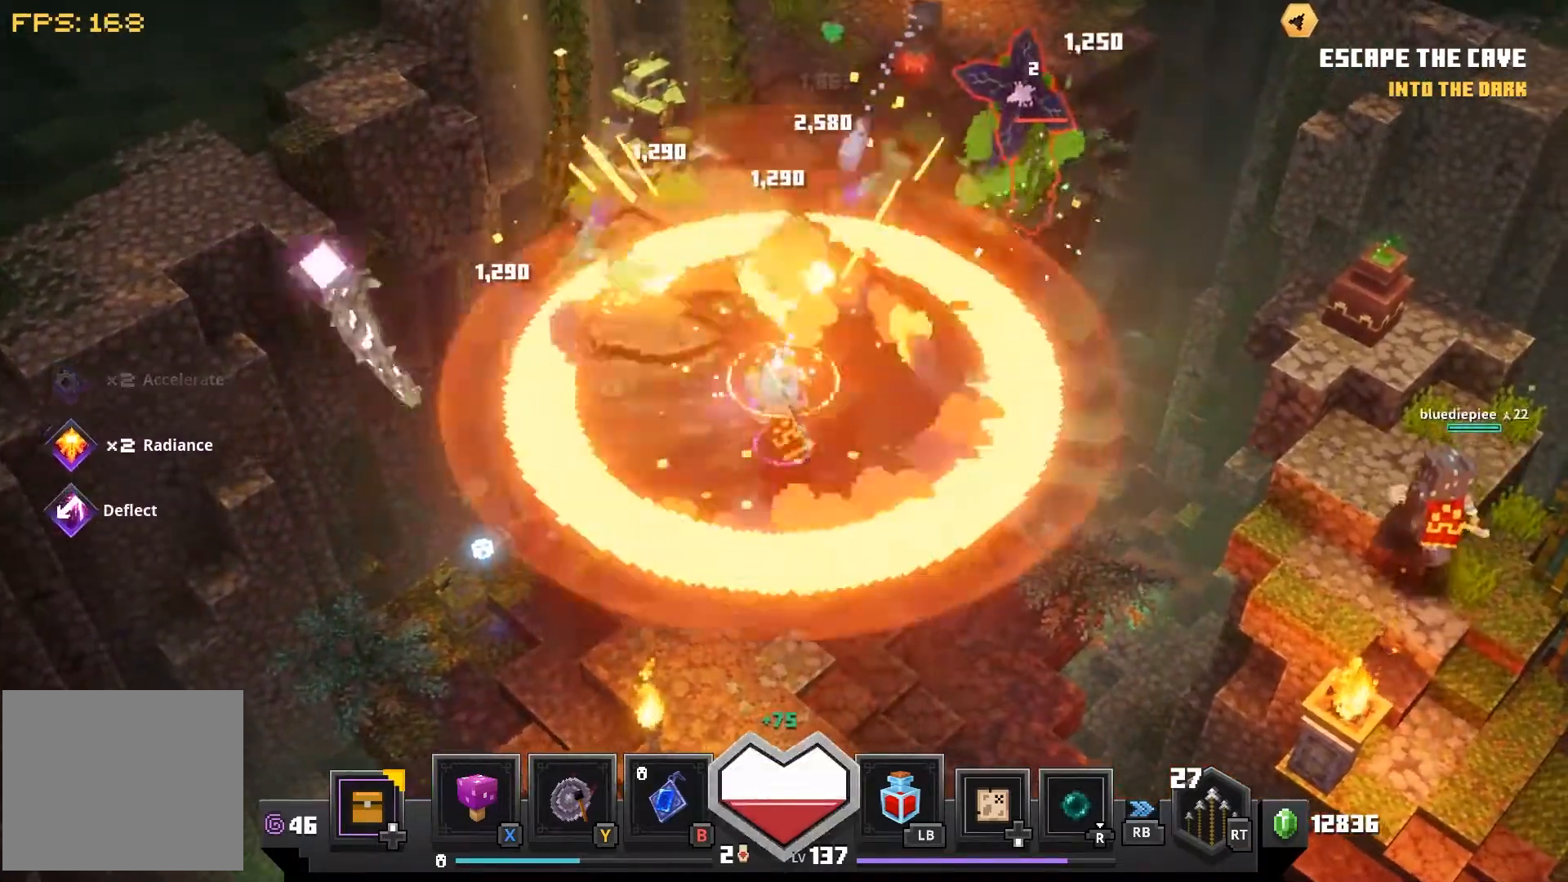
{"dt_ms": 500, "buttons": ["CROSS"], "left_stick": "up", "right_stick": "center", "events": [[17, "left_stick", "center"], [67, "left_stick", "up"], [100, "CROSS", "down"], [200, "CROSS", "up"], [283, "CROSS", "down"], [383, "CROSS", "up"], [467, "CROSS", "down"]]}
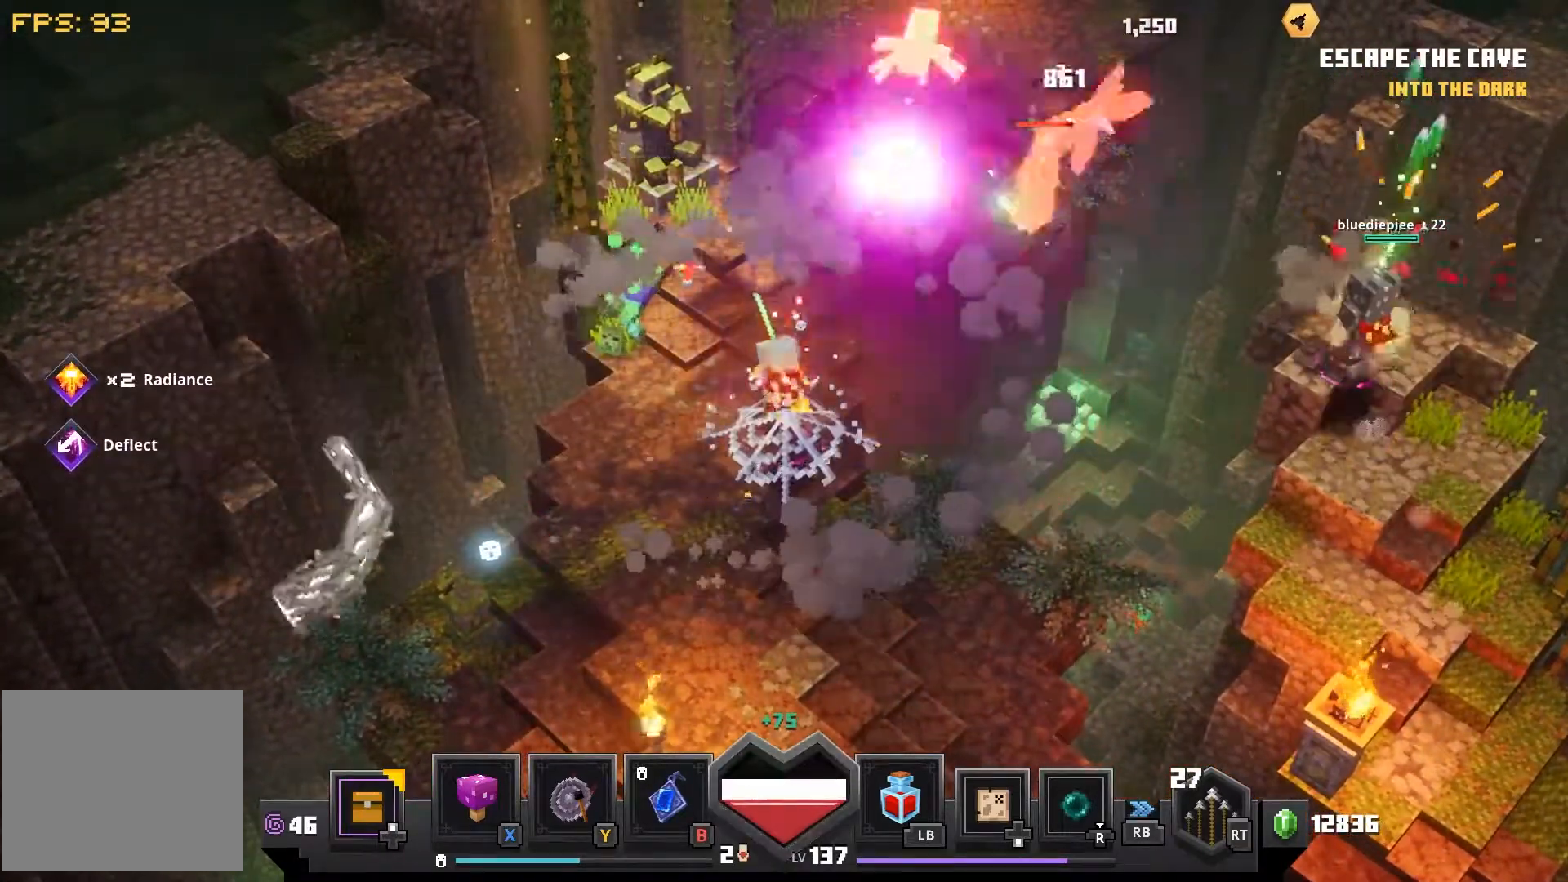
{"dt_ms": 500, "buttons": [], "left_stick": "up", "right_stick": "center", "events": [[50, "CROSS", "up"], [183, "CROSS", "down"], [283, "CROSS", "up"], [367, "CROSS", "down"], [483, "CROSS", "up"]]}
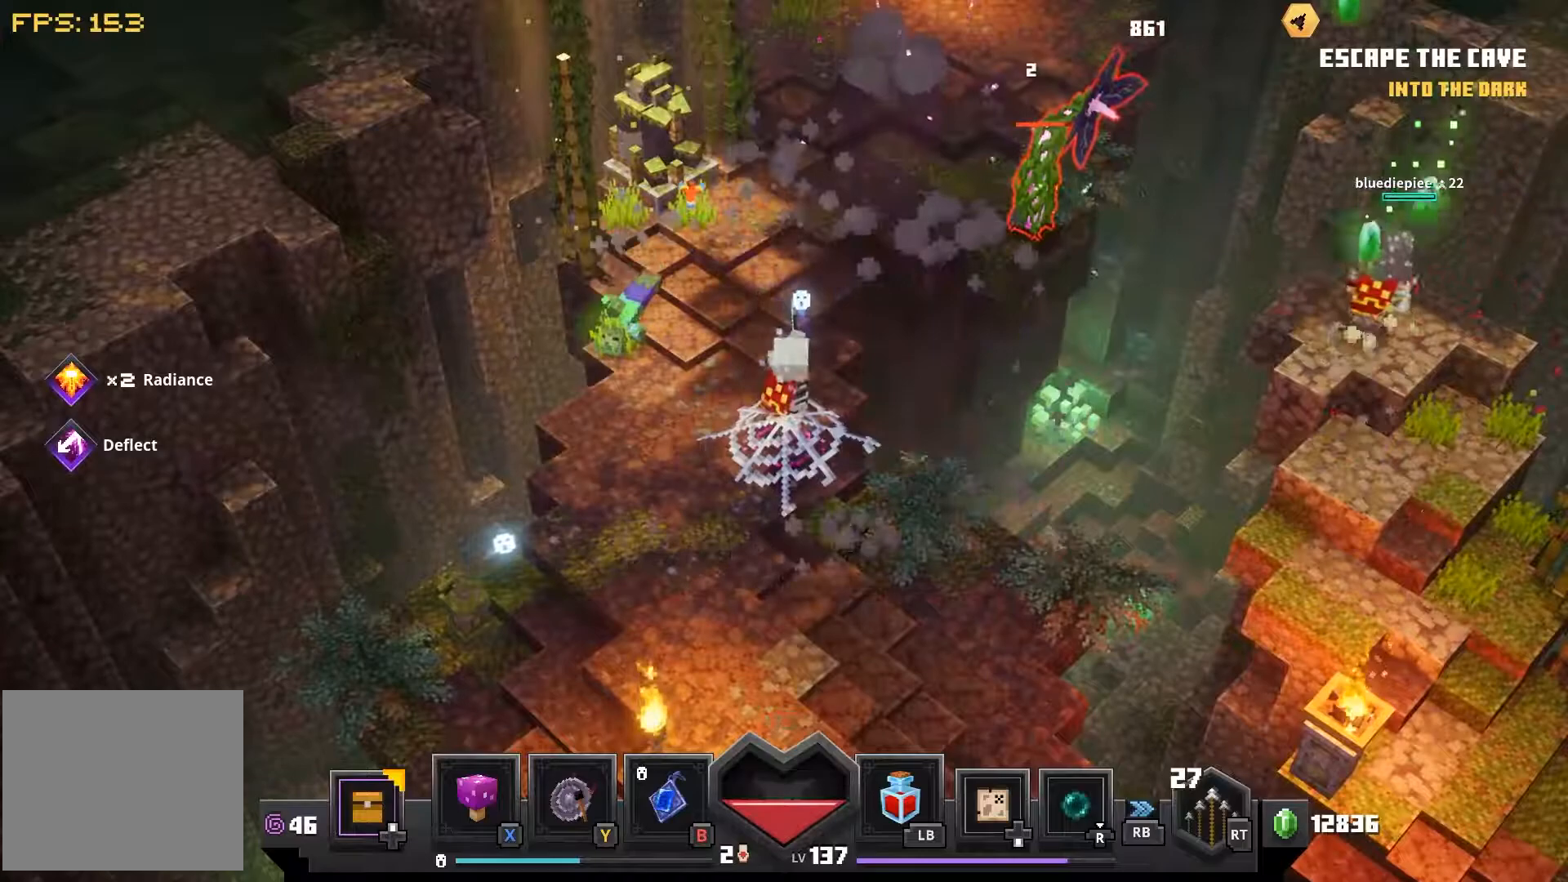
{"dt_ms": 500, "buttons": [], "left_stick": "up", "right_stick": "center", "events": [[83, "CROSS", "down"], [183, "CROSS", "up"], [317, "CROSS", "down"], [417, "CROSS", "up"]]}
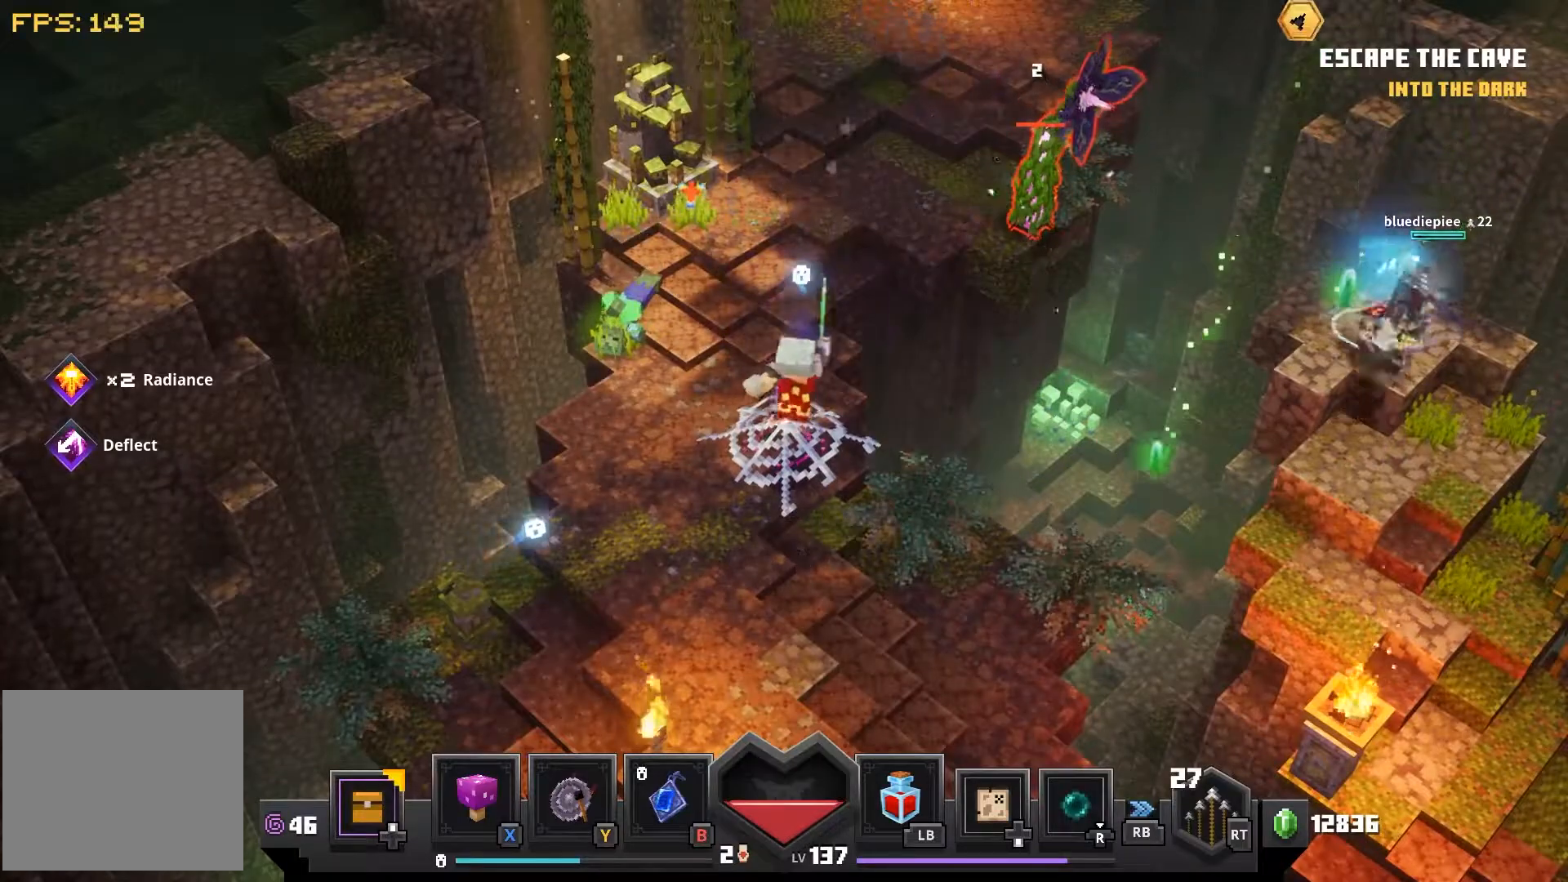
{"dt_ms": 500, "buttons": [], "left_stick": "down", "right_stick": "center", "events": [[67, "left_stick", "center"], [117, "left_stick", "down"]]}
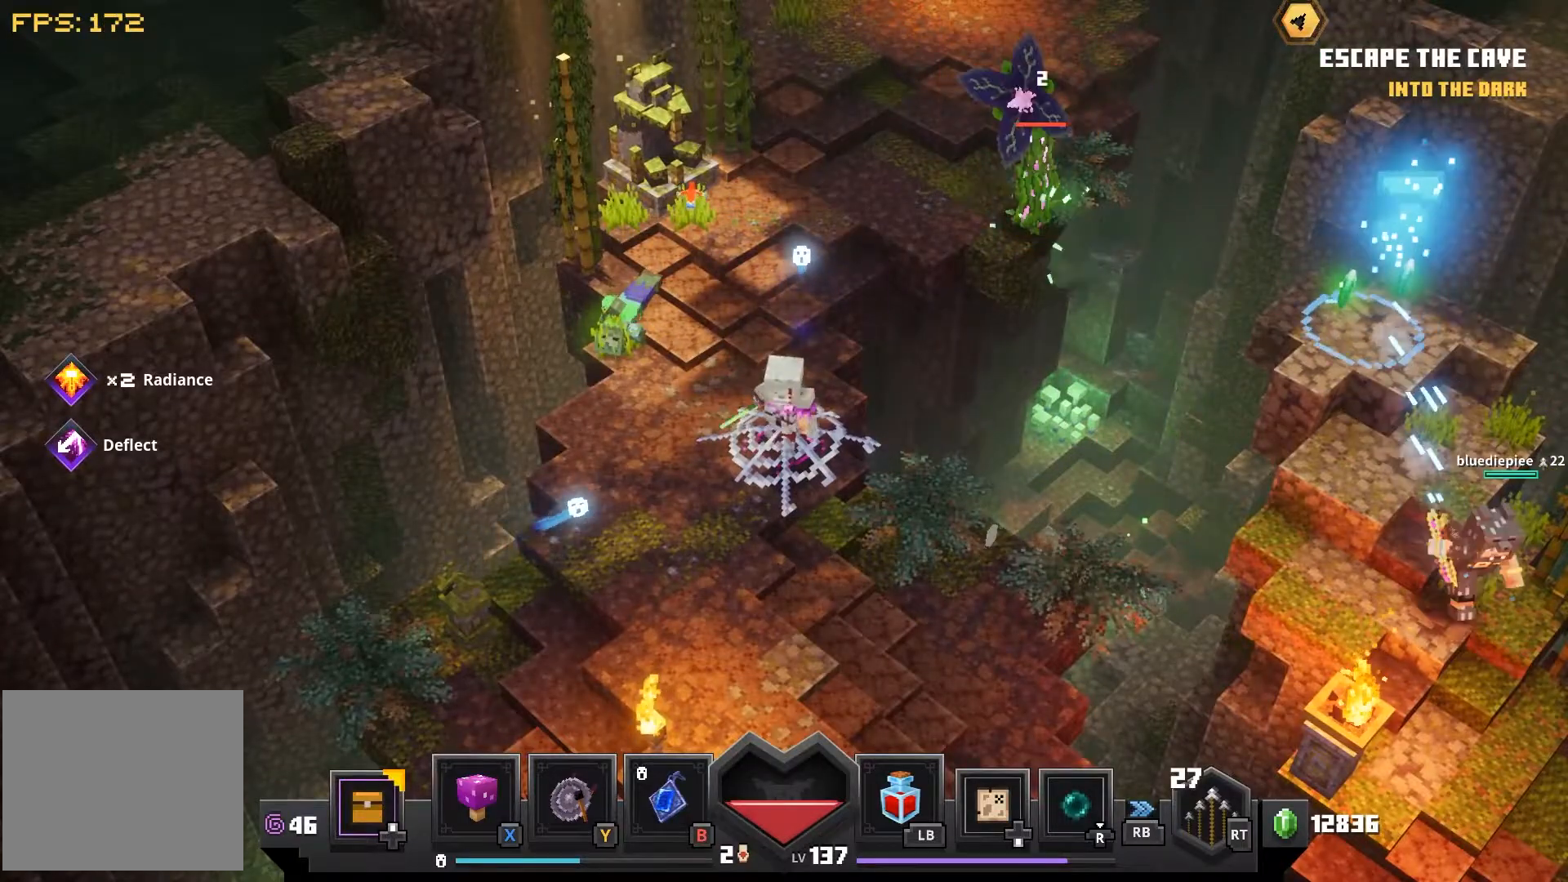
{"dt_ms": 500, "buttons": [], "left_stick": "down", "right_stick": "center", "events": []}
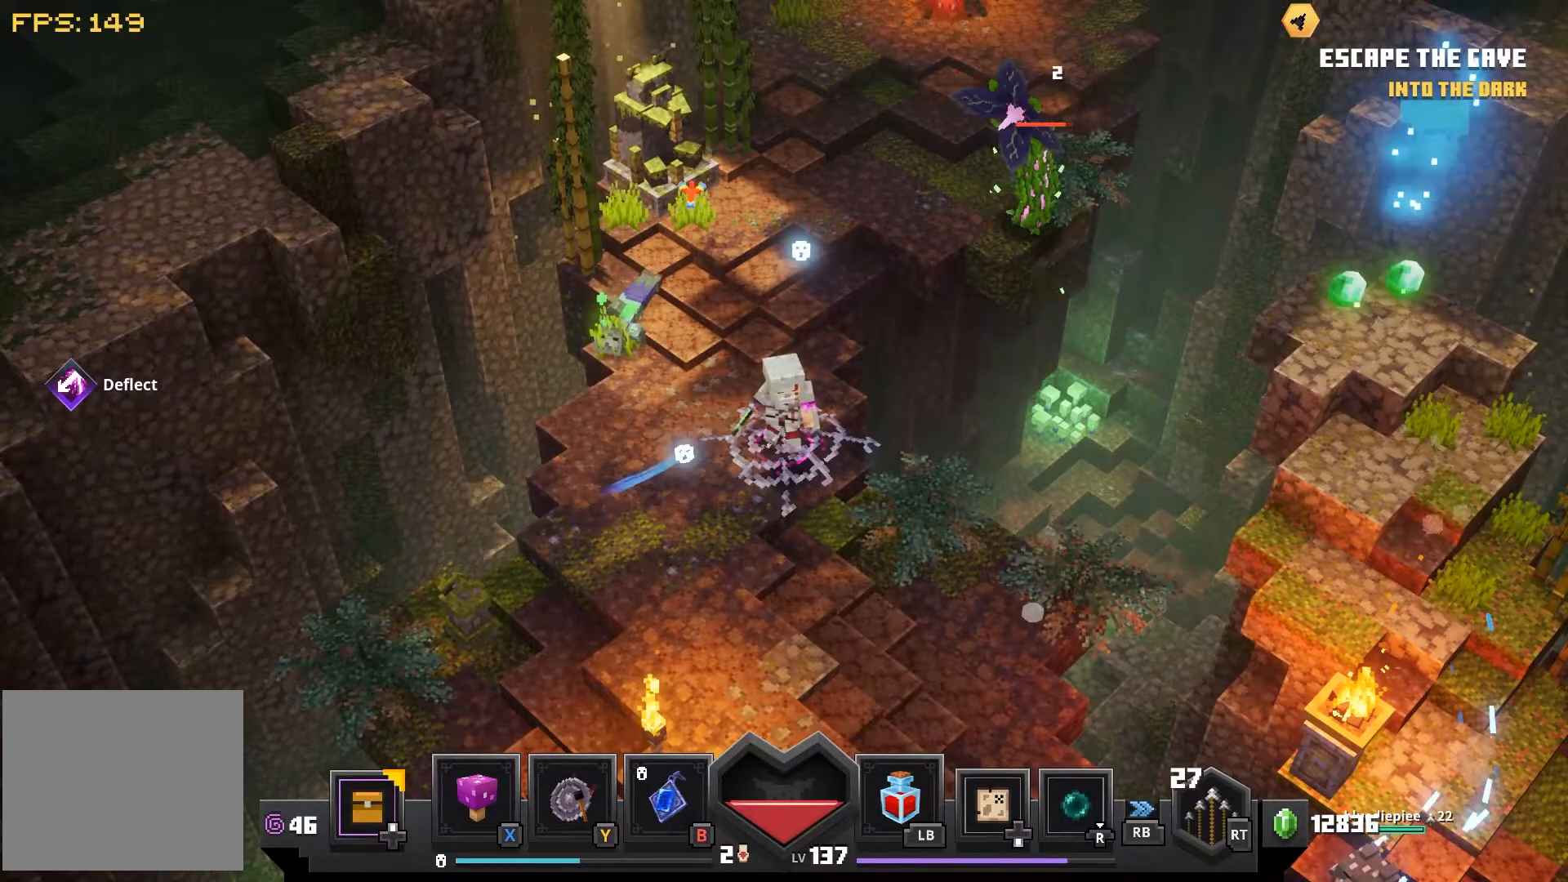
{"dt_ms": 500, "buttons": [], "left_stick": "down", "right_stick": "center", "events": []}
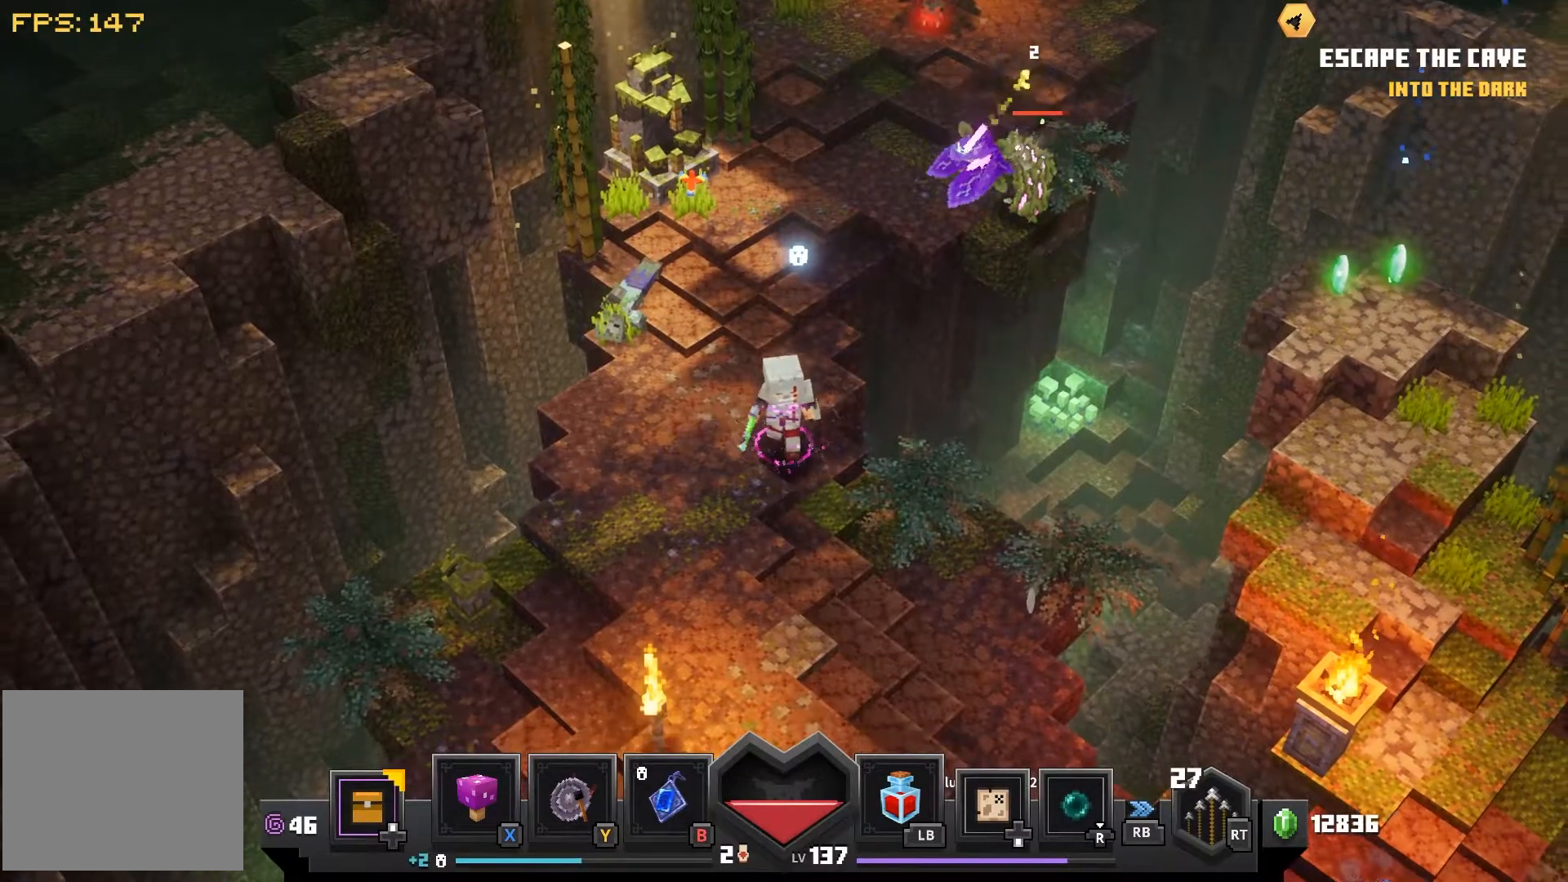
{"dt_ms": 500, "buttons": ["L1"], "left_stick": "down", "right_stick": "center", "events": [[367, "L1", "down"]]}
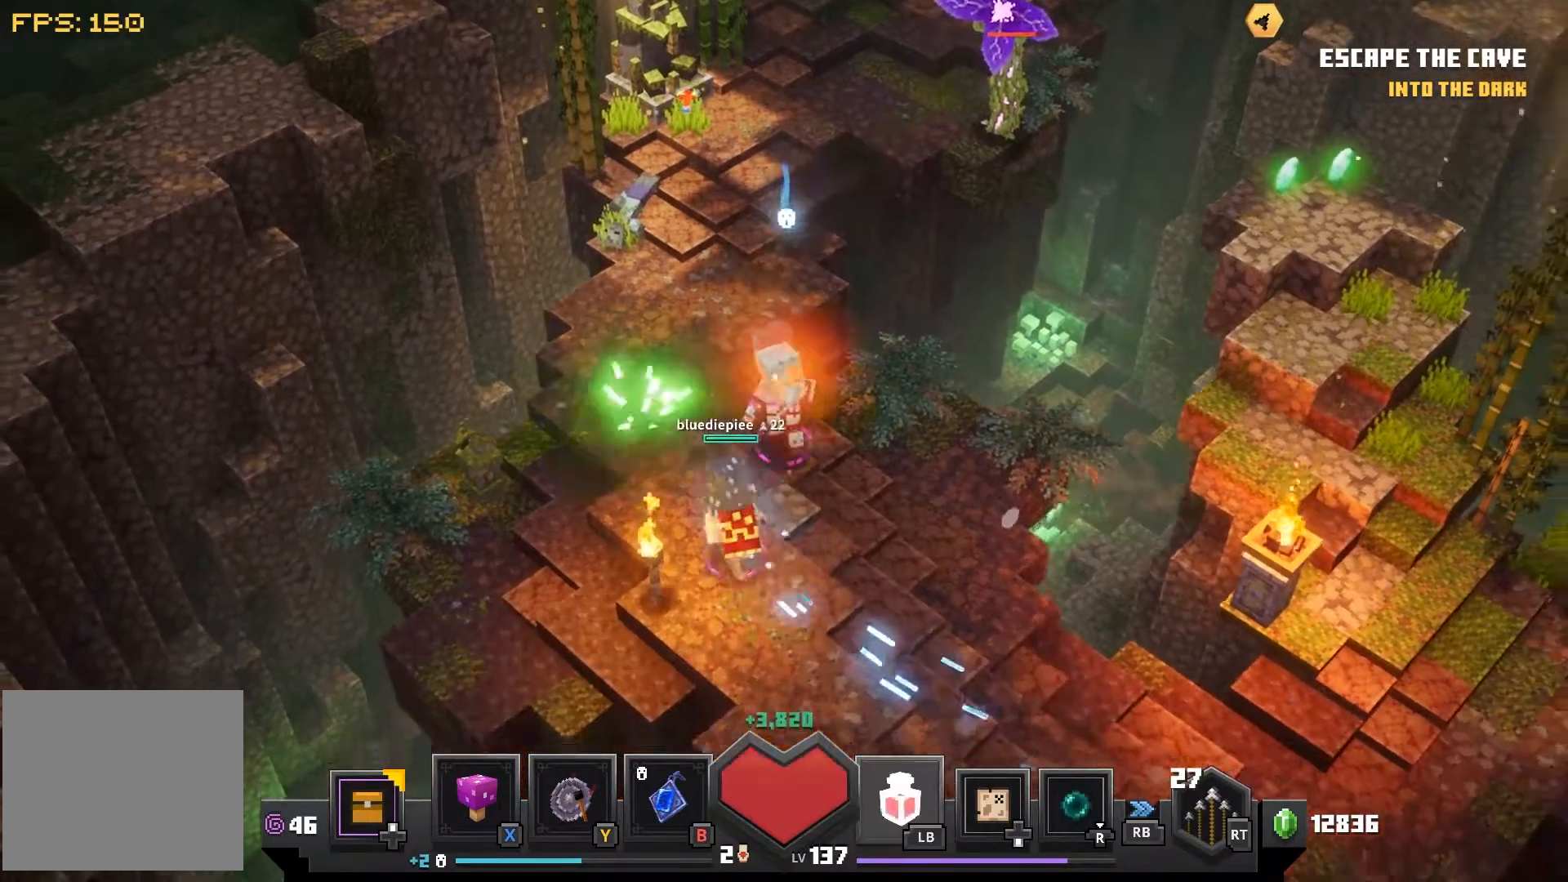
{"dt_ms": 500, "buttons": [], "left_stick": "down", "right_stick": "center", "events": [[33, "L1", "up"]]}
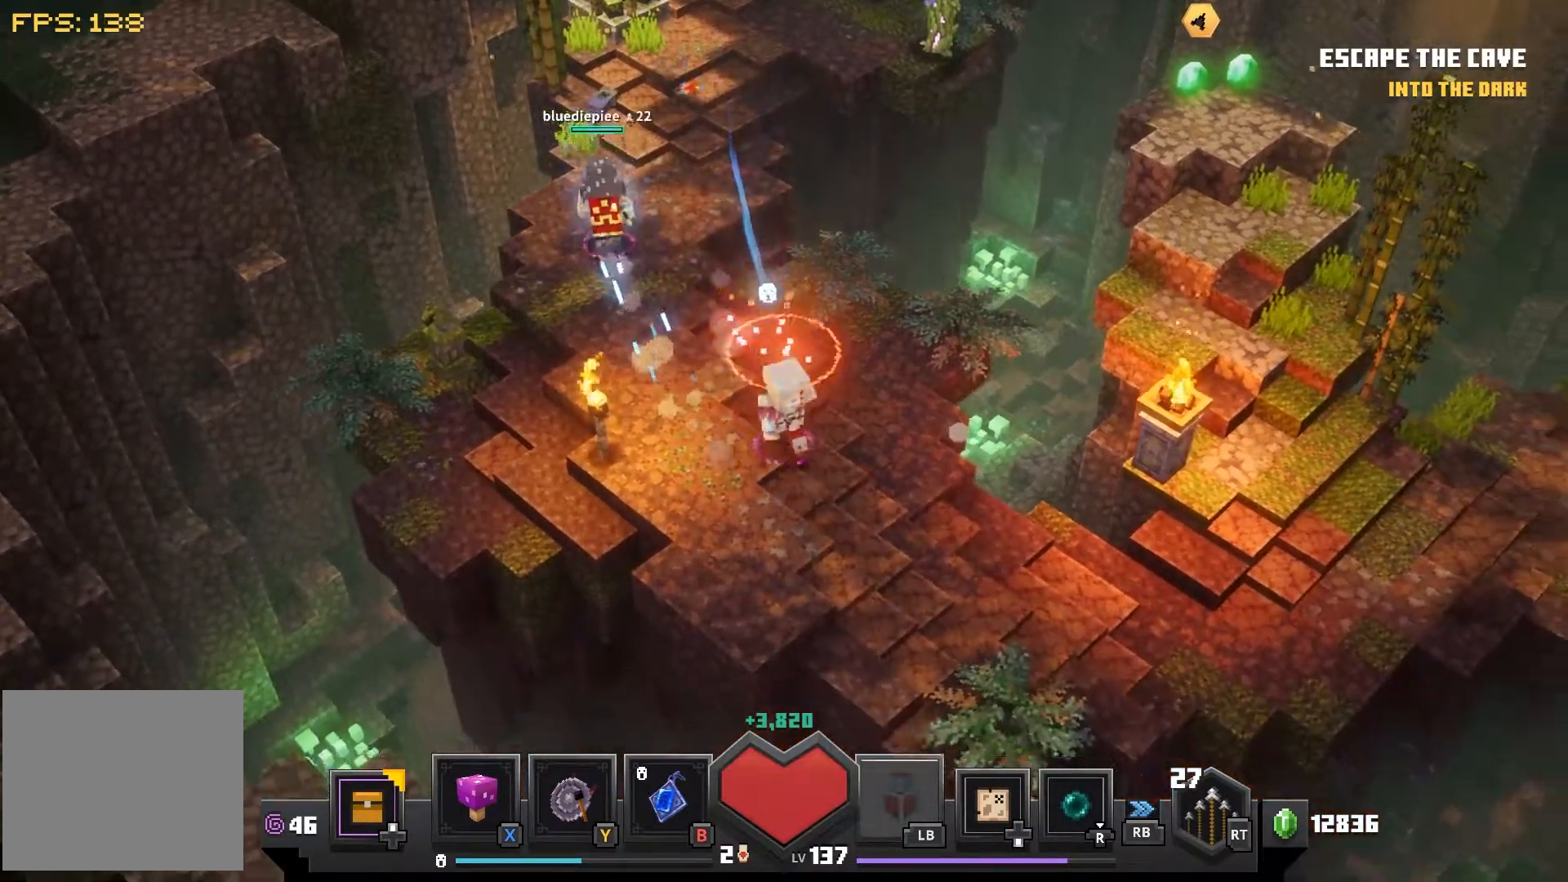
{"dt_ms": 500, "buttons": [], "left_stick": "down-right", "right_stick": "center", "events": [[367, "left_stick", "down-right"]]}
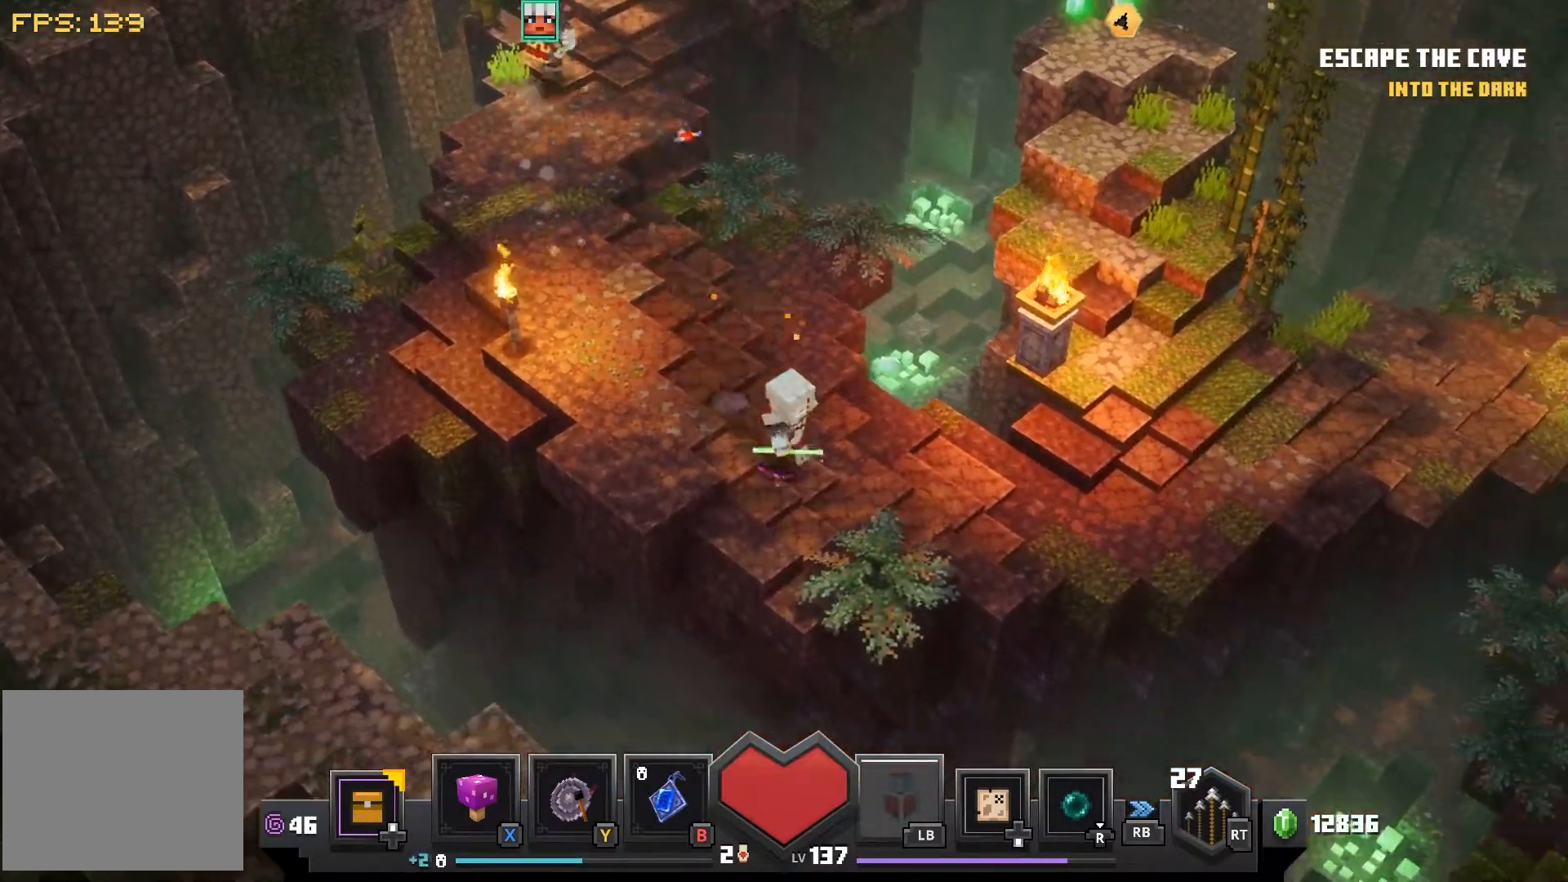
{"dt_ms": 500, "buttons": [], "left_stick": "right", "right_stick": "center", "events": [[500, "left_stick", "right"]]}
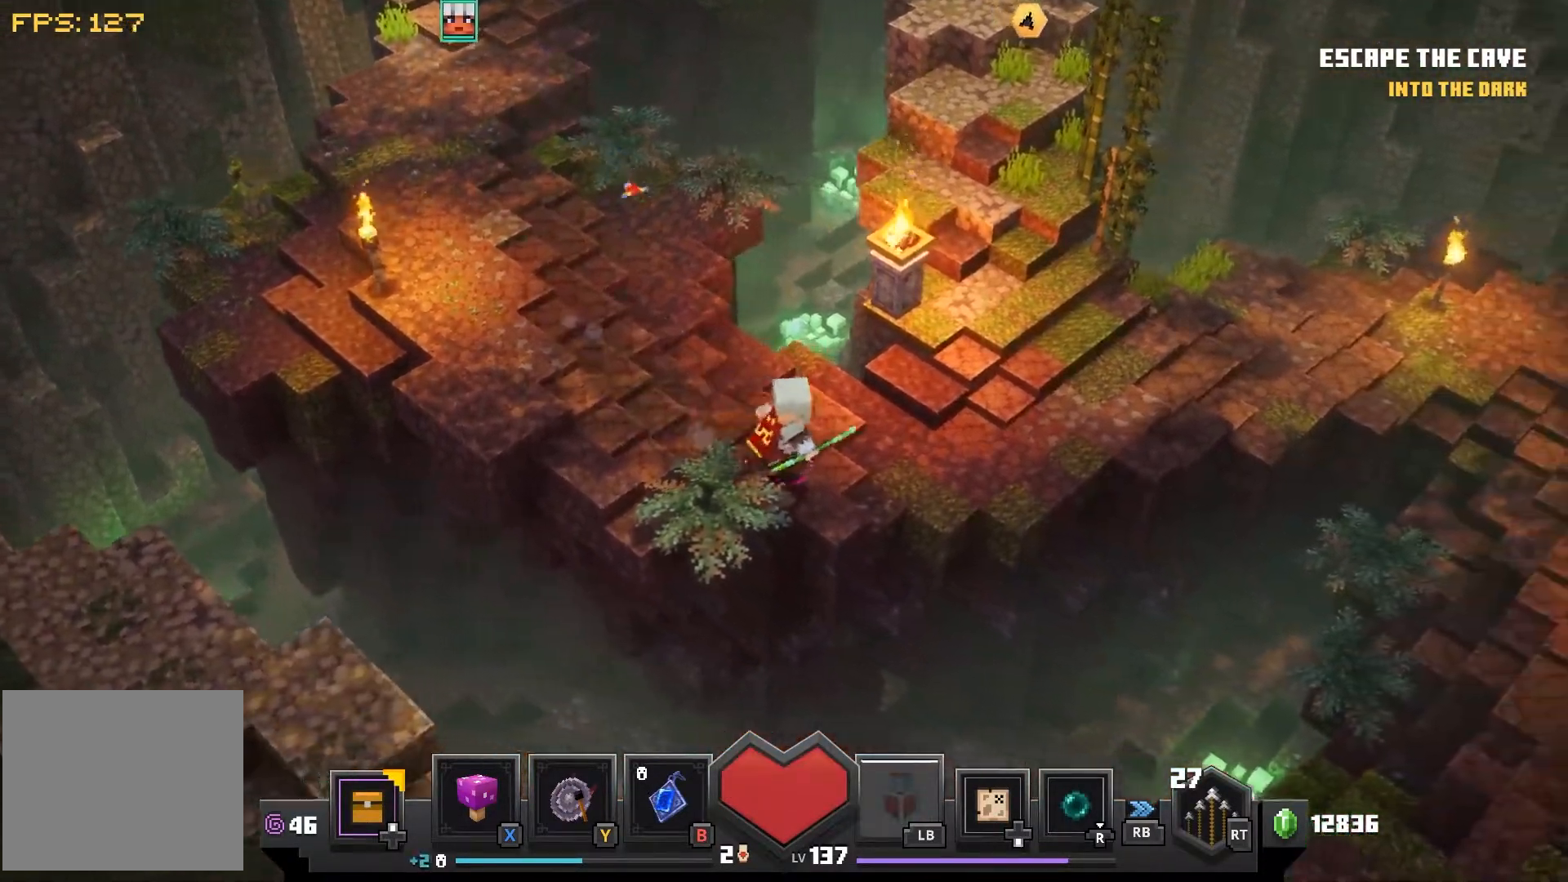
{"dt_ms": 500, "buttons": [], "left_stick": "up-right", "right_stick": "center", "events": [[400, "left_stick", "up-right"]]}
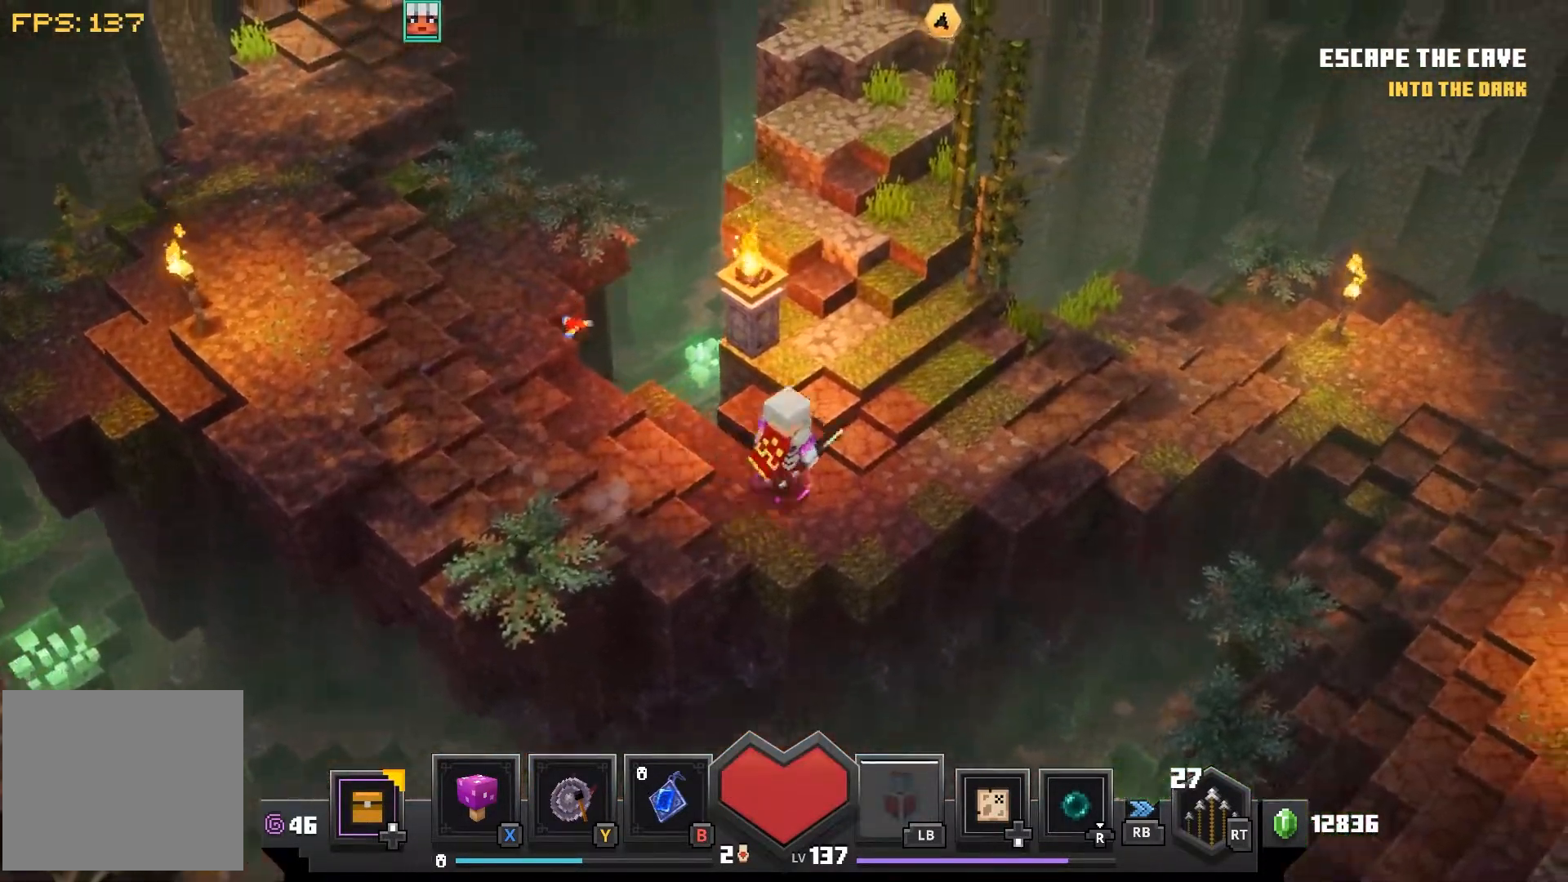
{"dt_ms": 500, "buttons": [], "left_stick": "up-right", "right_stick": "center", "events": []}
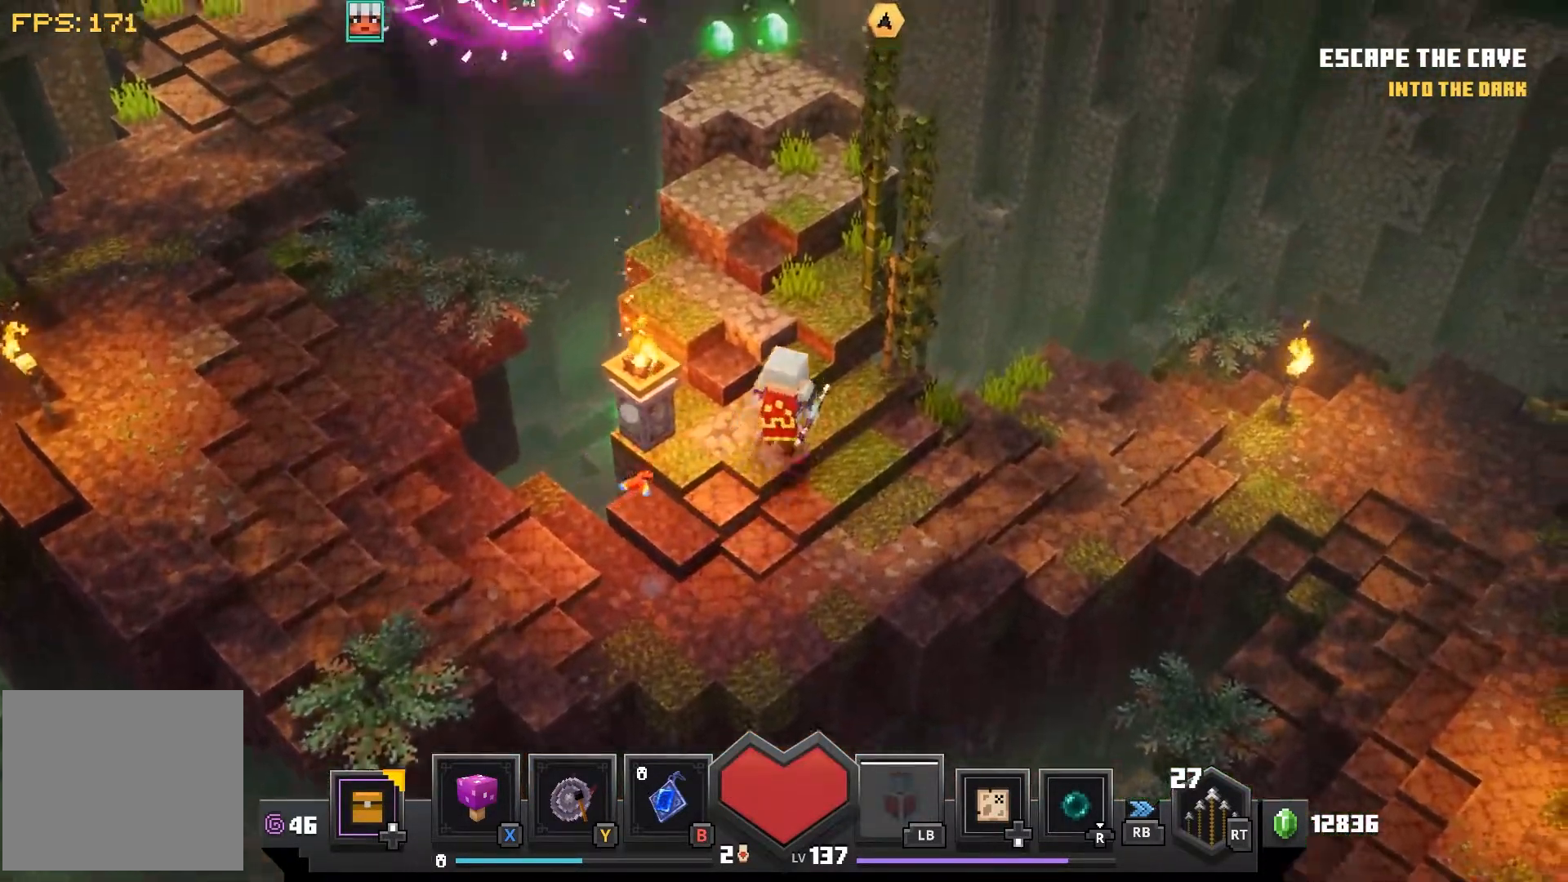
{"dt_ms": 500, "buttons": [], "left_stick": "up", "right_stick": "center", "events": [[233, "left_stick", "up"]]}
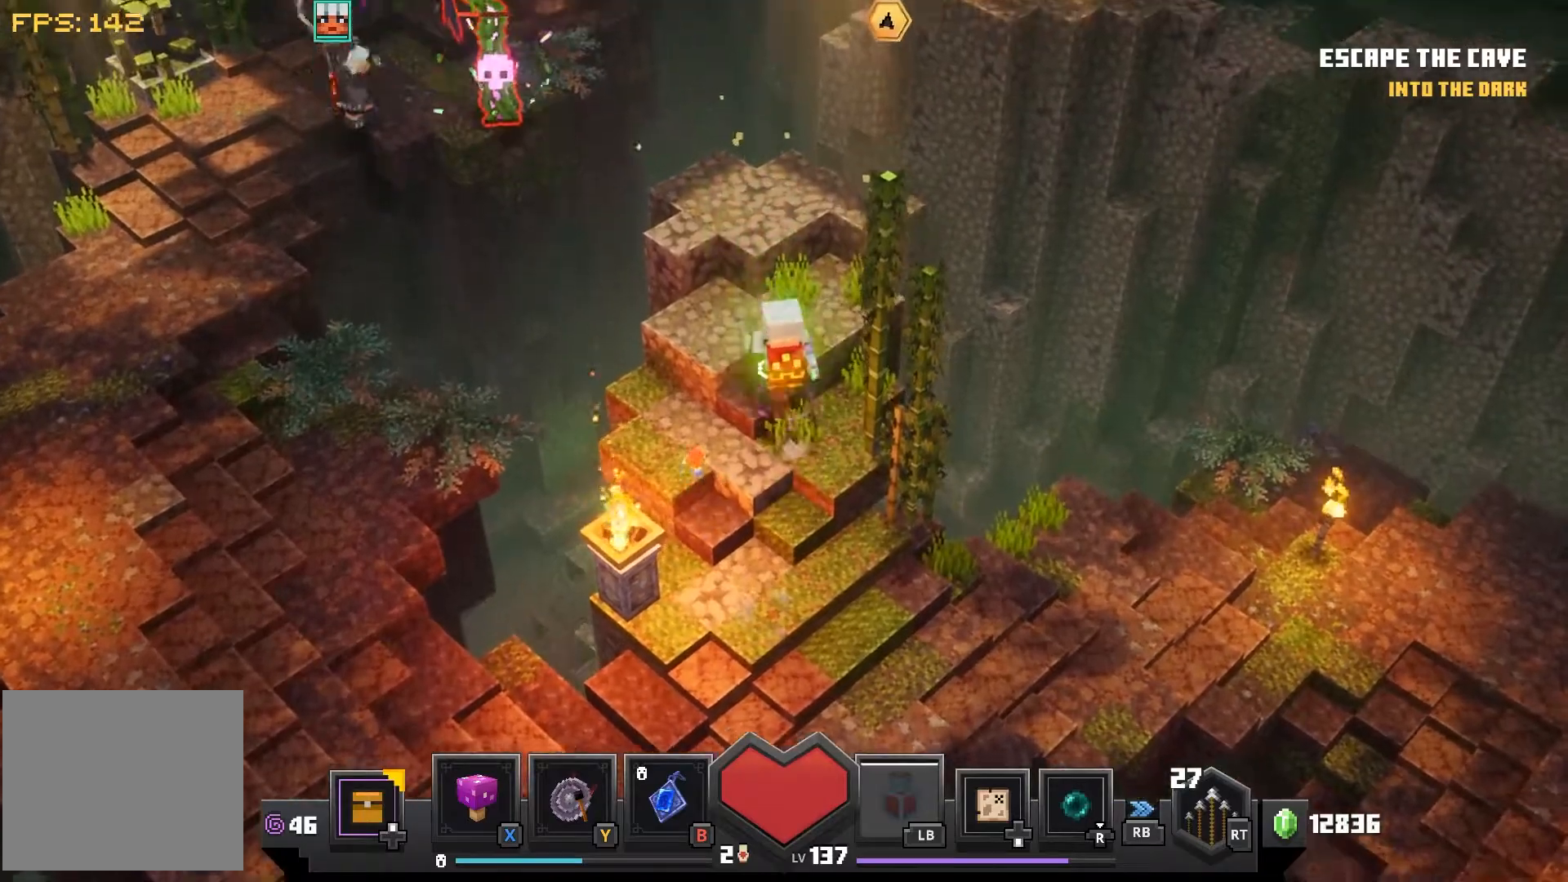
{"dt_ms": 500, "buttons": [], "left_stick": "up", "right_stick": "center", "events": []}